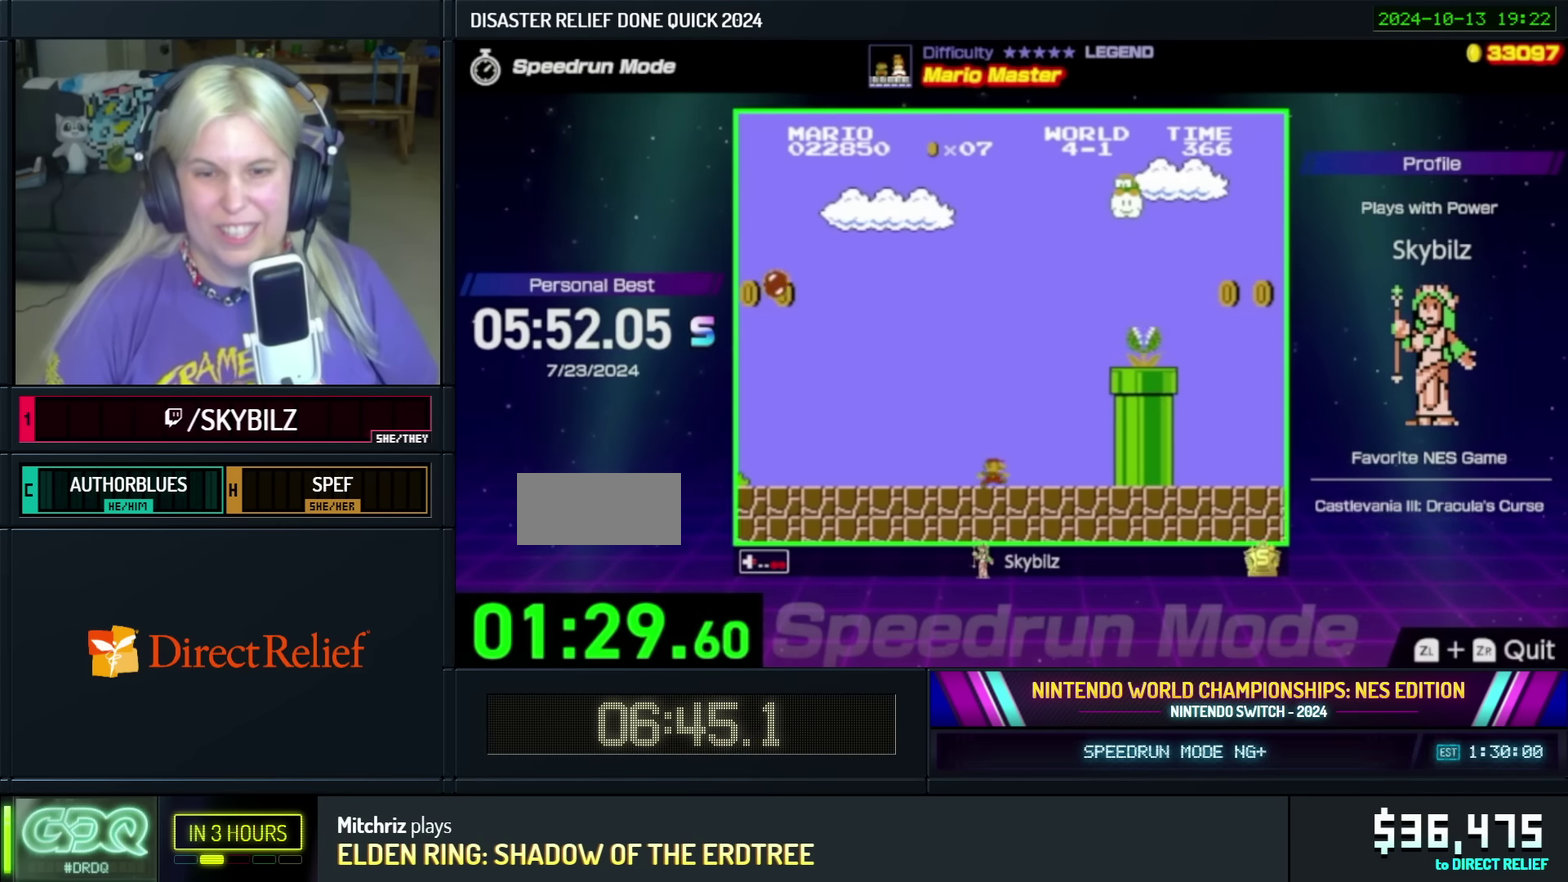
Gameplay with a controller (Nintendo layout); each line is a JSON object with the inputs held at the frame after it. "events" lists button and stick changes between this image and that frame as [ms after this image, input, new state], when the widget could be followed in between. Not read: L3 R3.
{"buttons": ["A", "B", "DPAD_RIGHT"], "events": []}
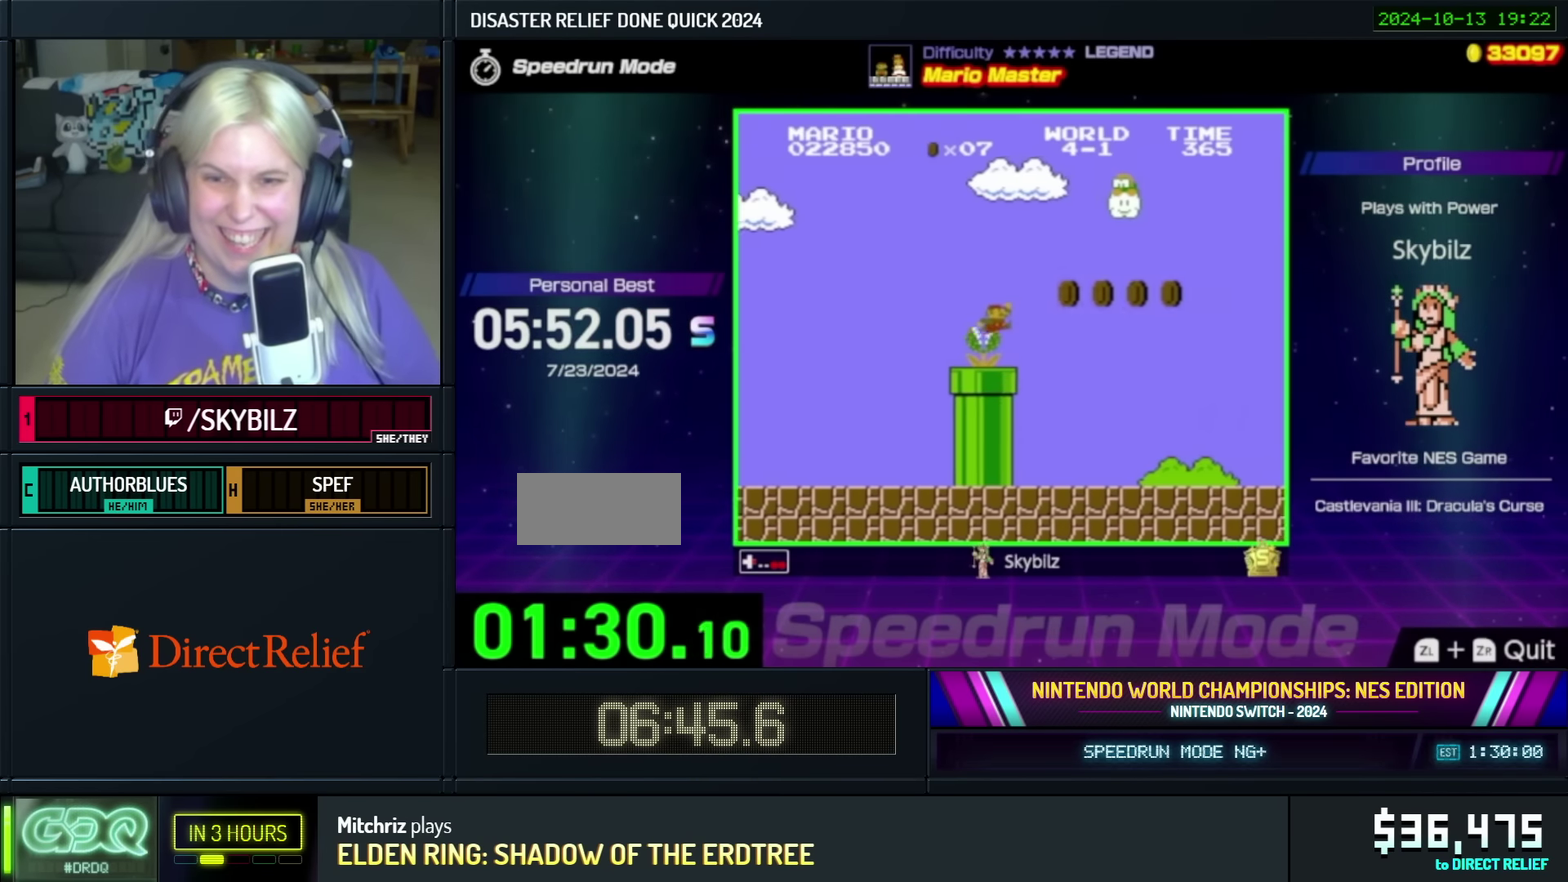
{"buttons": ["B", "DPAD_RIGHT"], "events": [[183, "A", "up"]]}
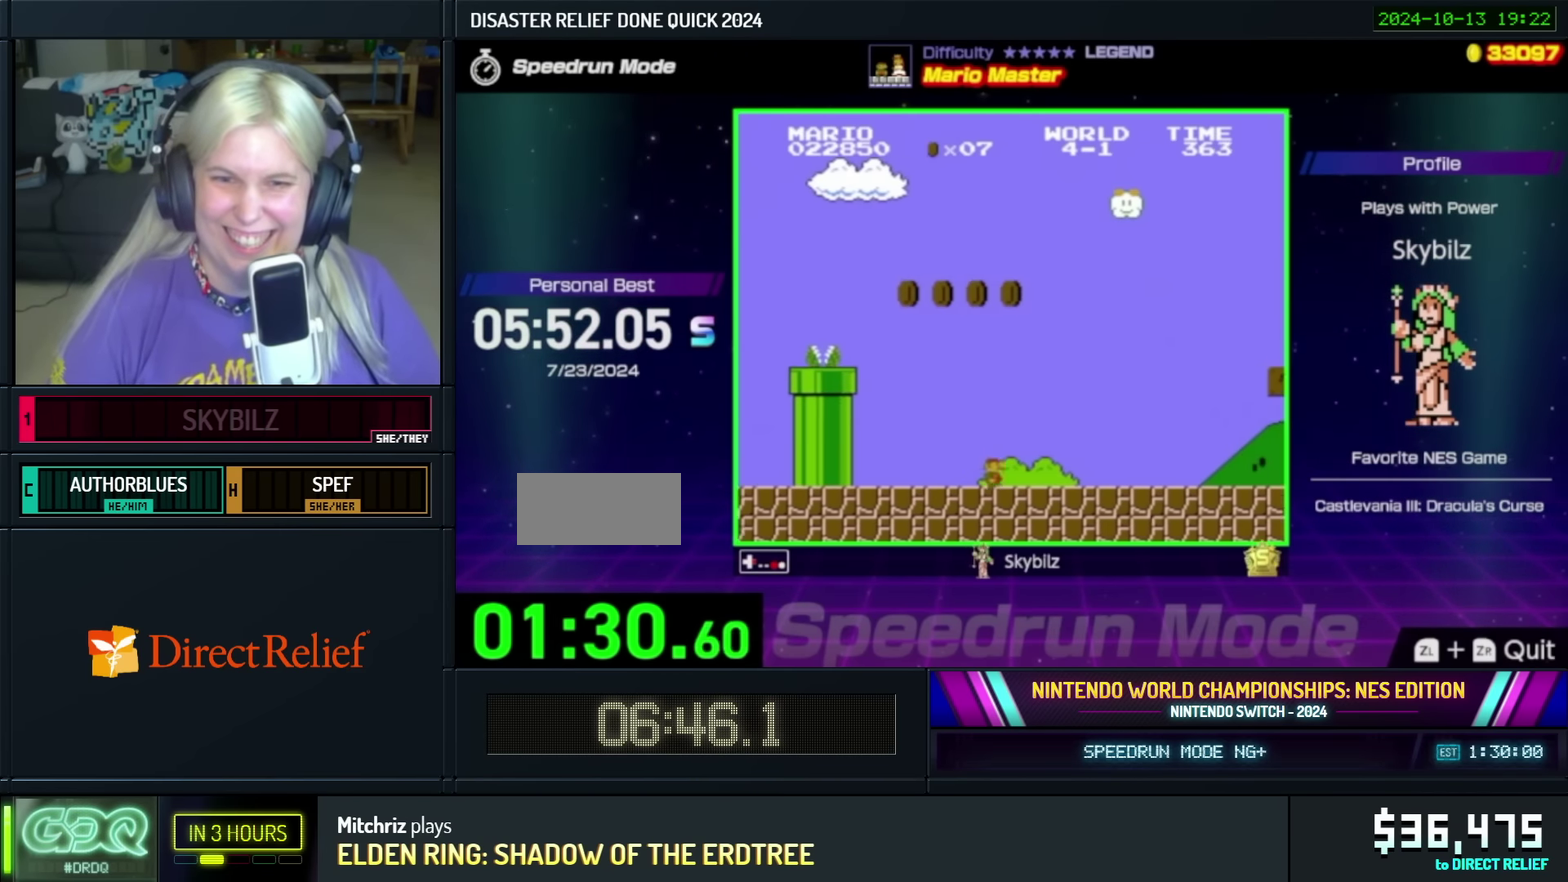
{"buttons": ["A", "B", "DPAD_RIGHT"], "events": [[417, "A", "down"]]}
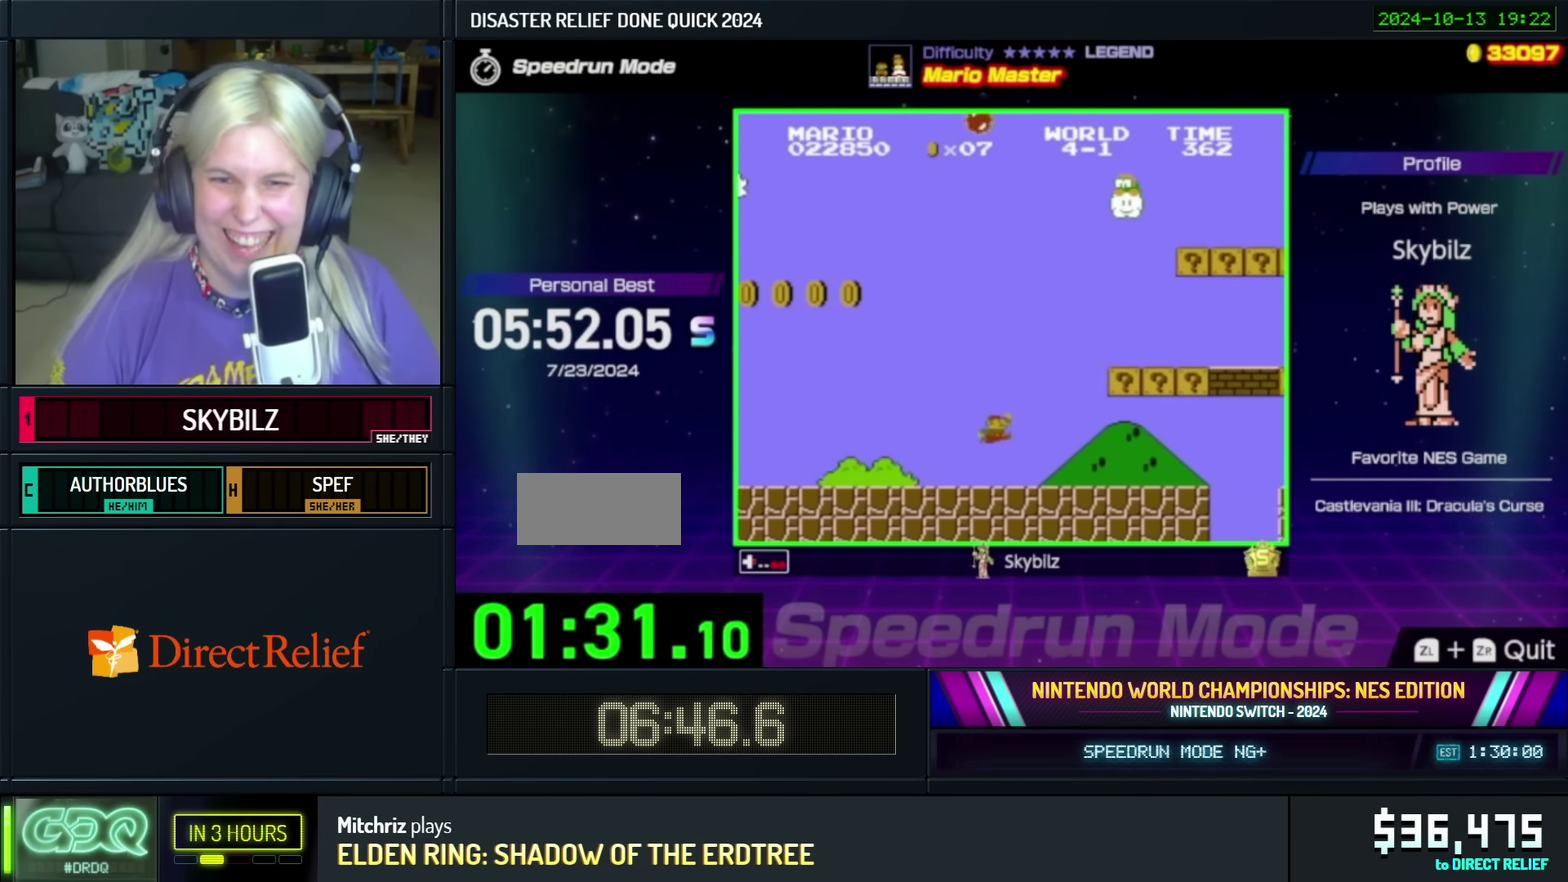
{"buttons": ["B", "DPAD_RIGHT"], "events": [[283, "A", "up"]]}
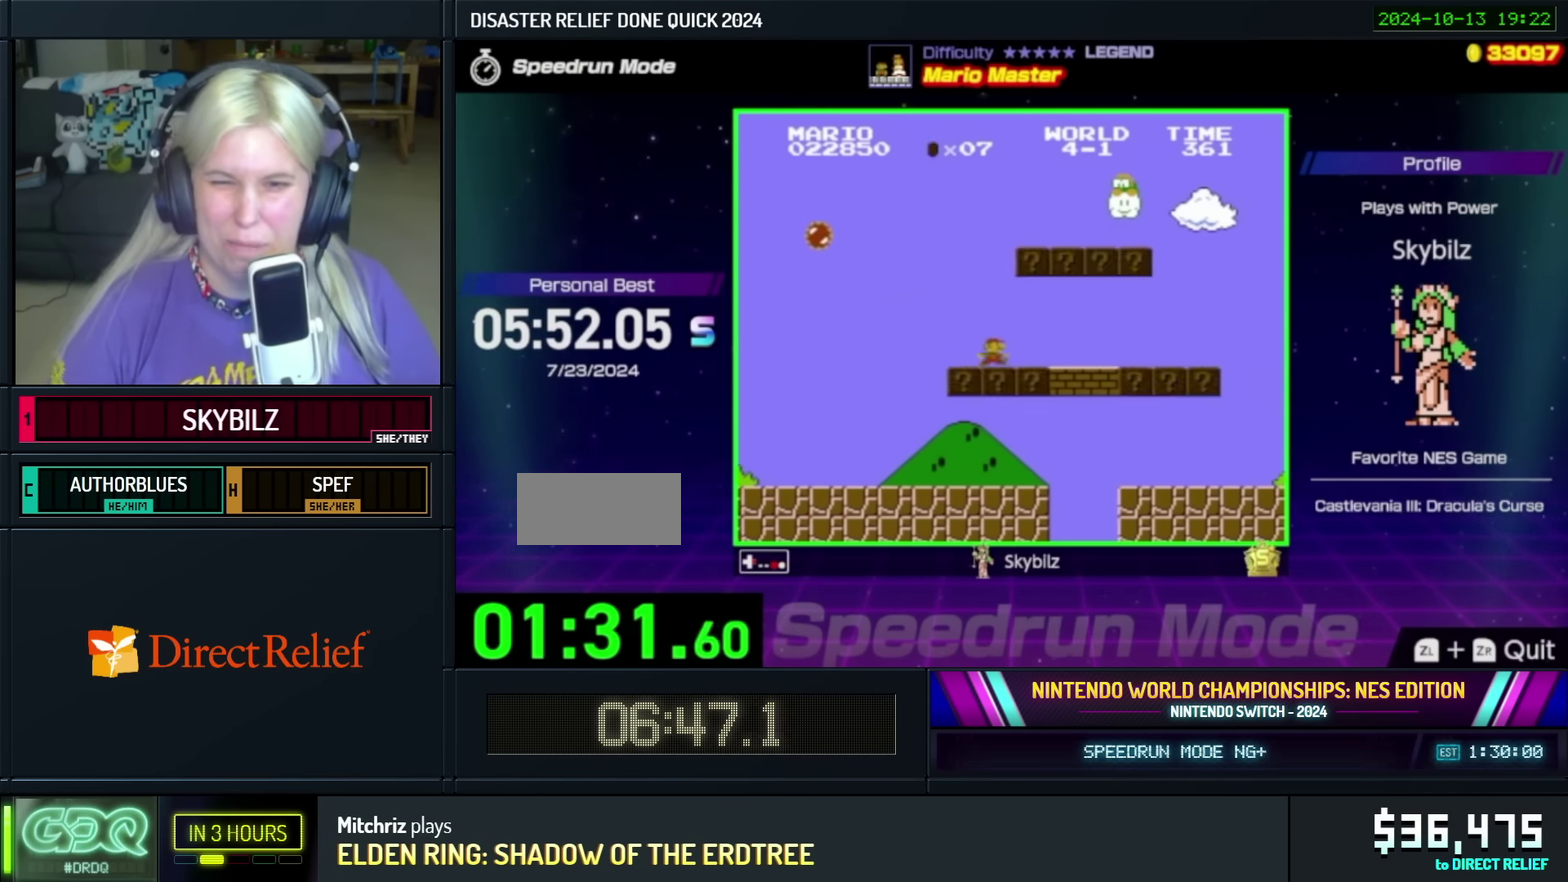
{"buttons": ["B", "DPAD_RIGHT"], "events": []}
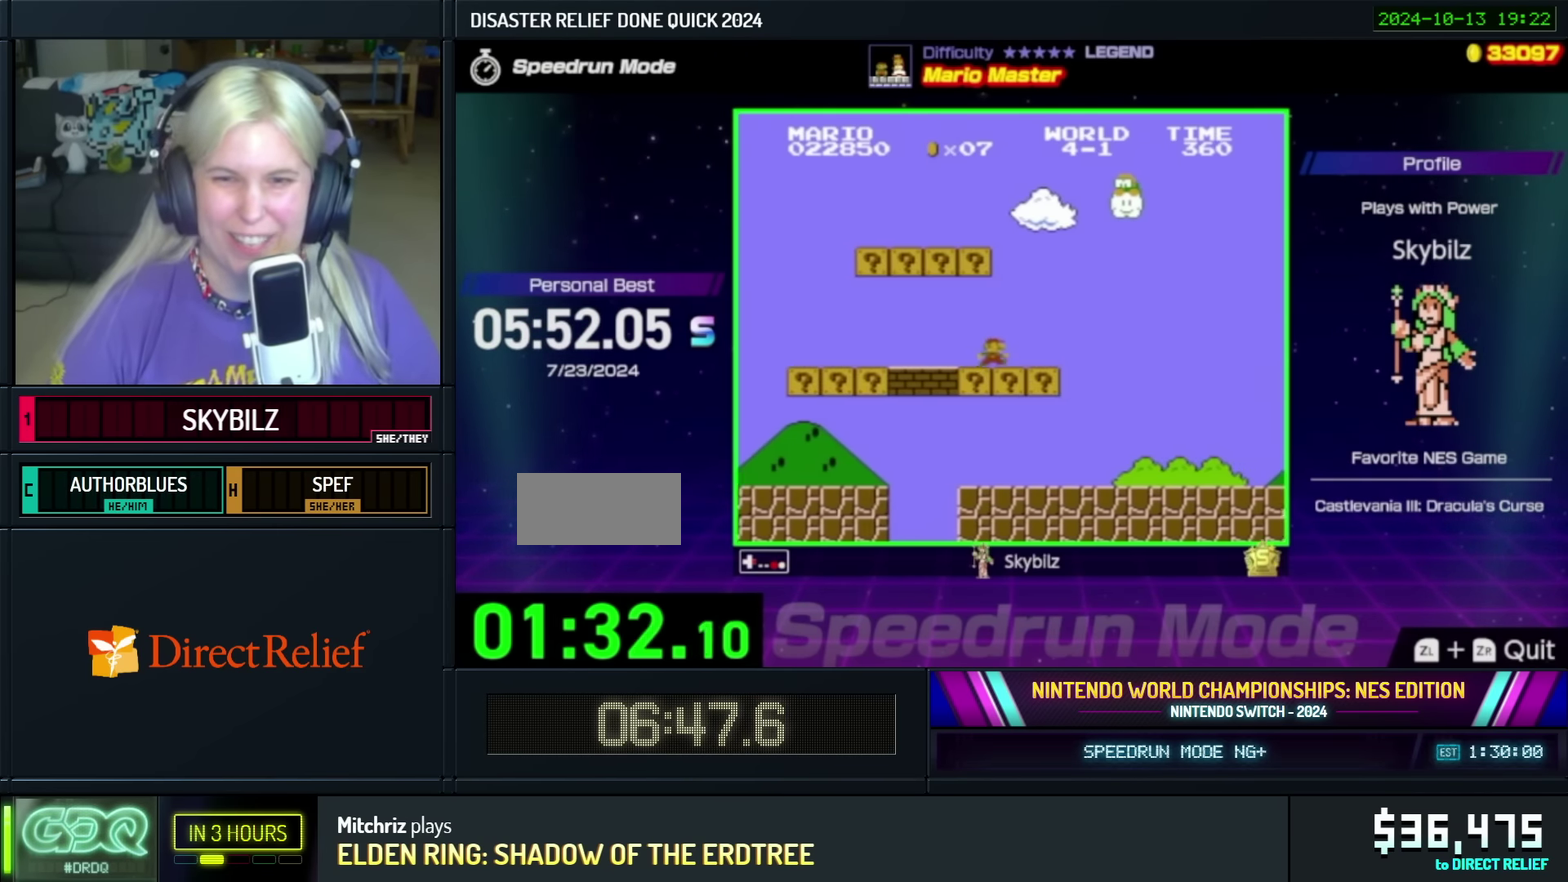
{"buttons": ["B", "DPAD_RIGHT"], "events": []}
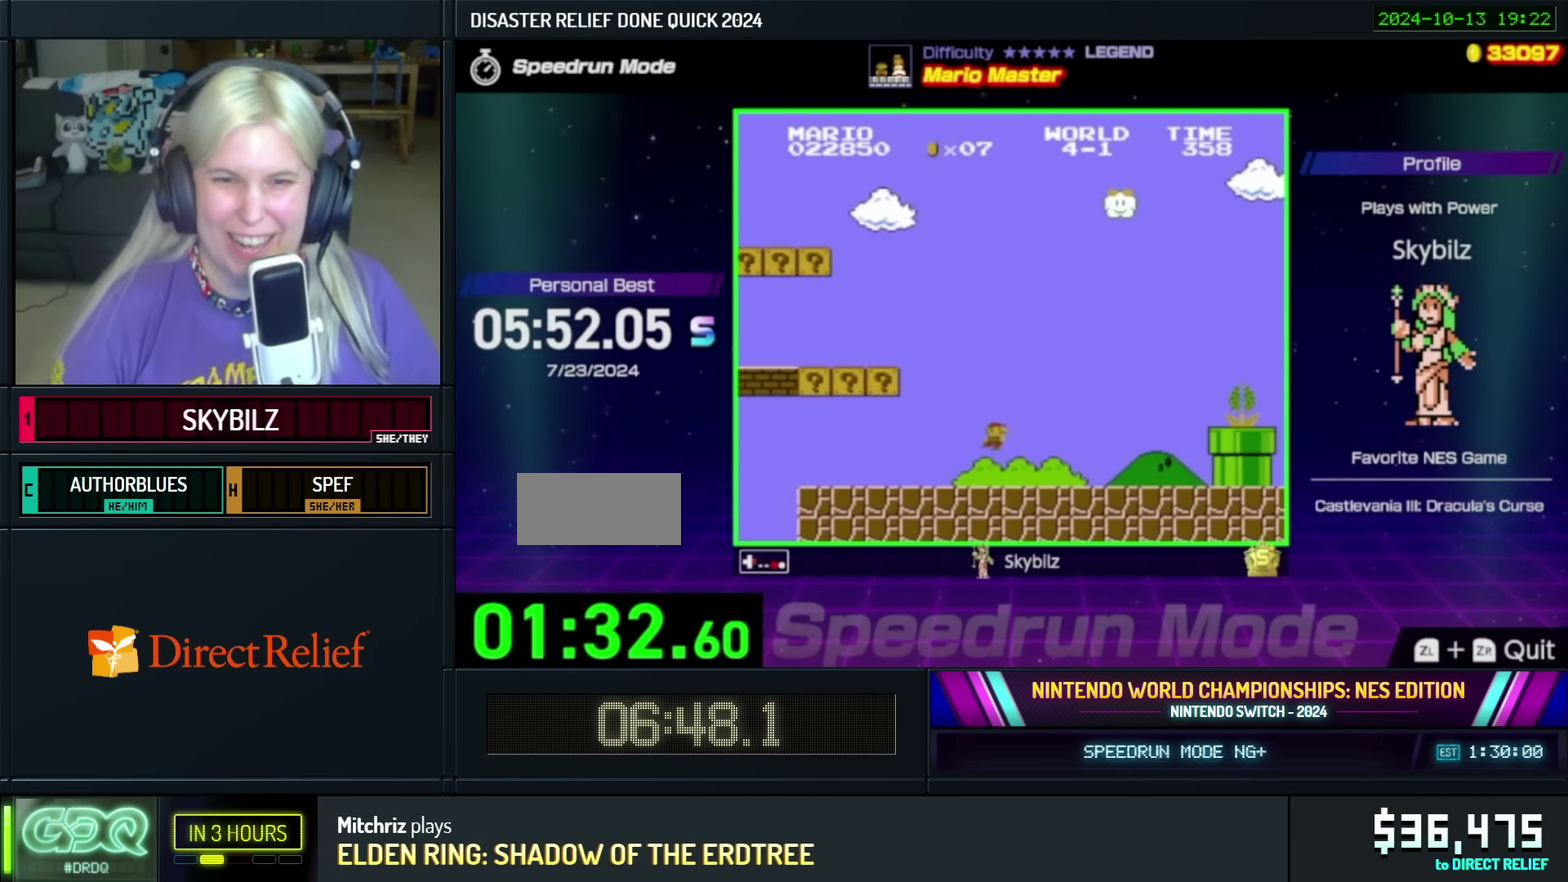
{"buttons": ["A", "B", "DPAD_RIGHT"], "events": [[350, "A", "down"]]}
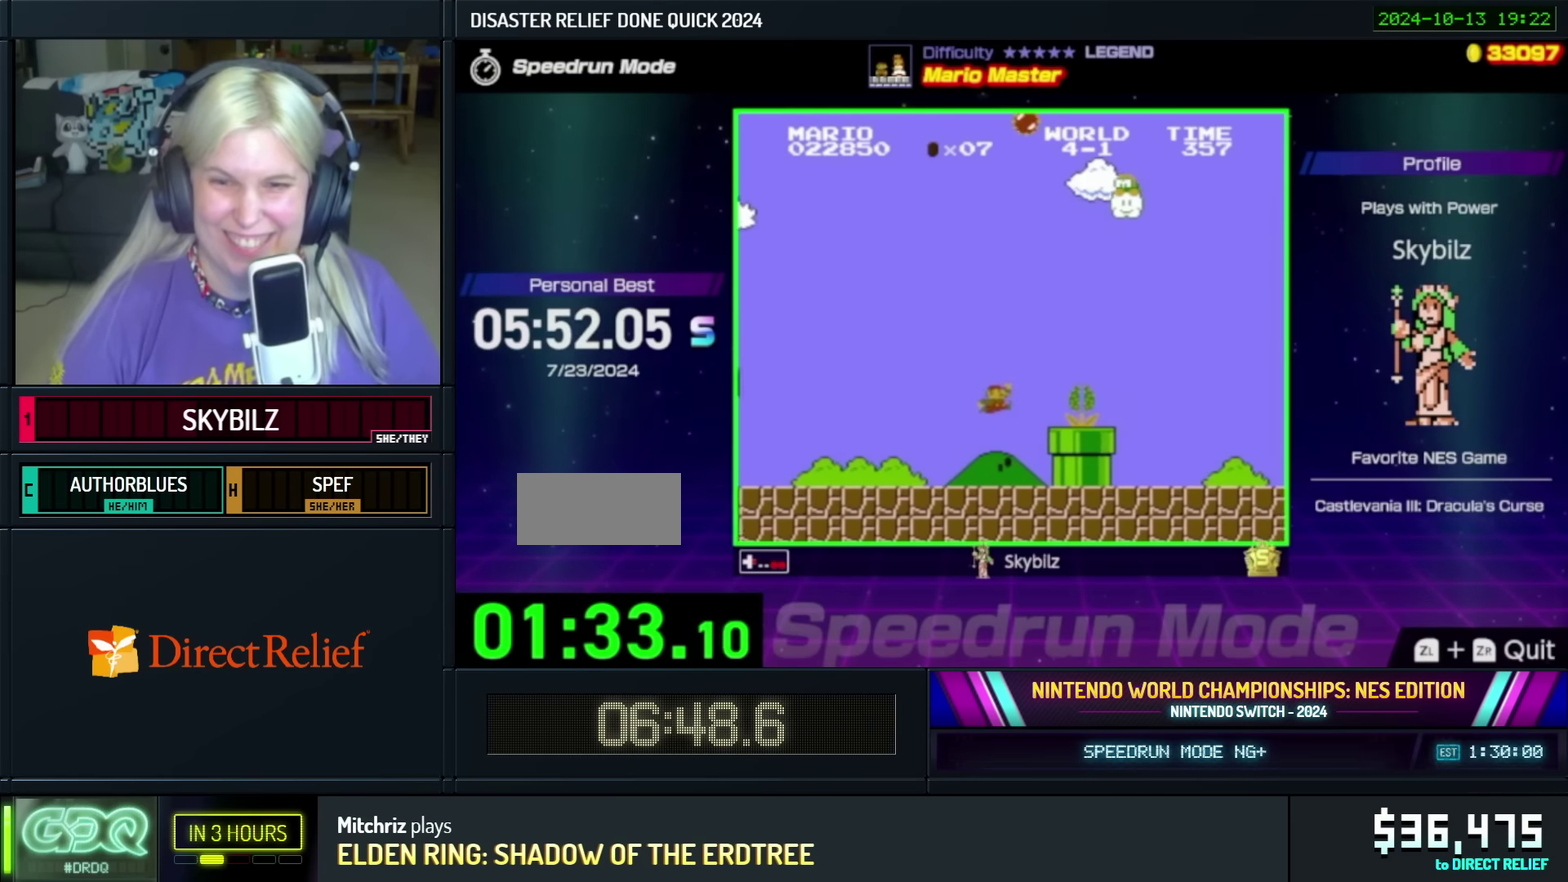
{"buttons": ["B", "DPAD_RIGHT"], "events": [[150, "A", "up"]]}
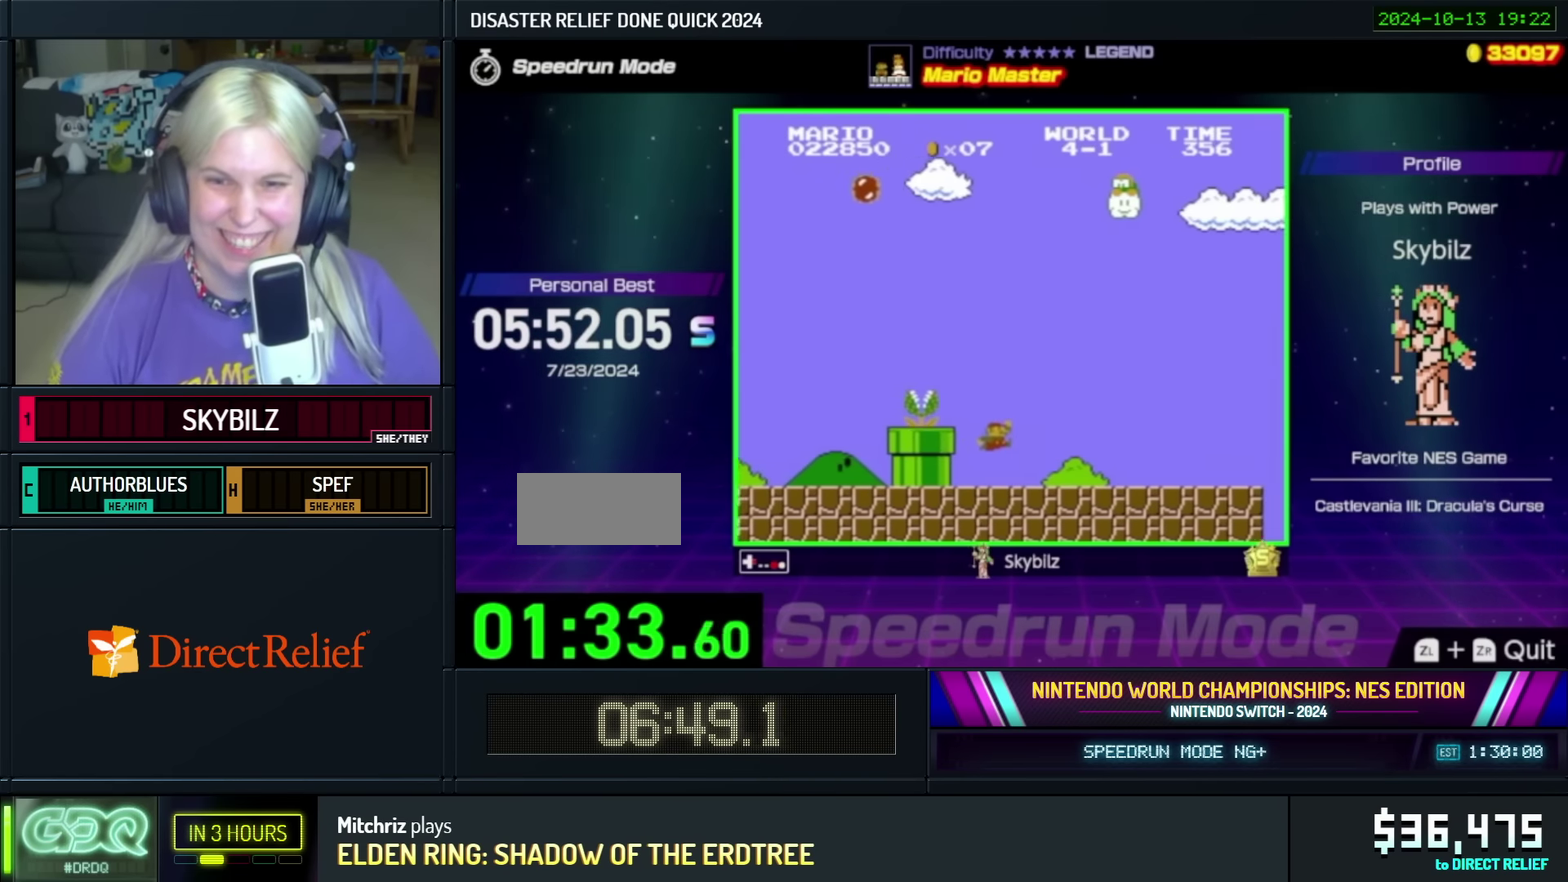
{"buttons": ["B", "DPAD_RIGHT"], "events": []}
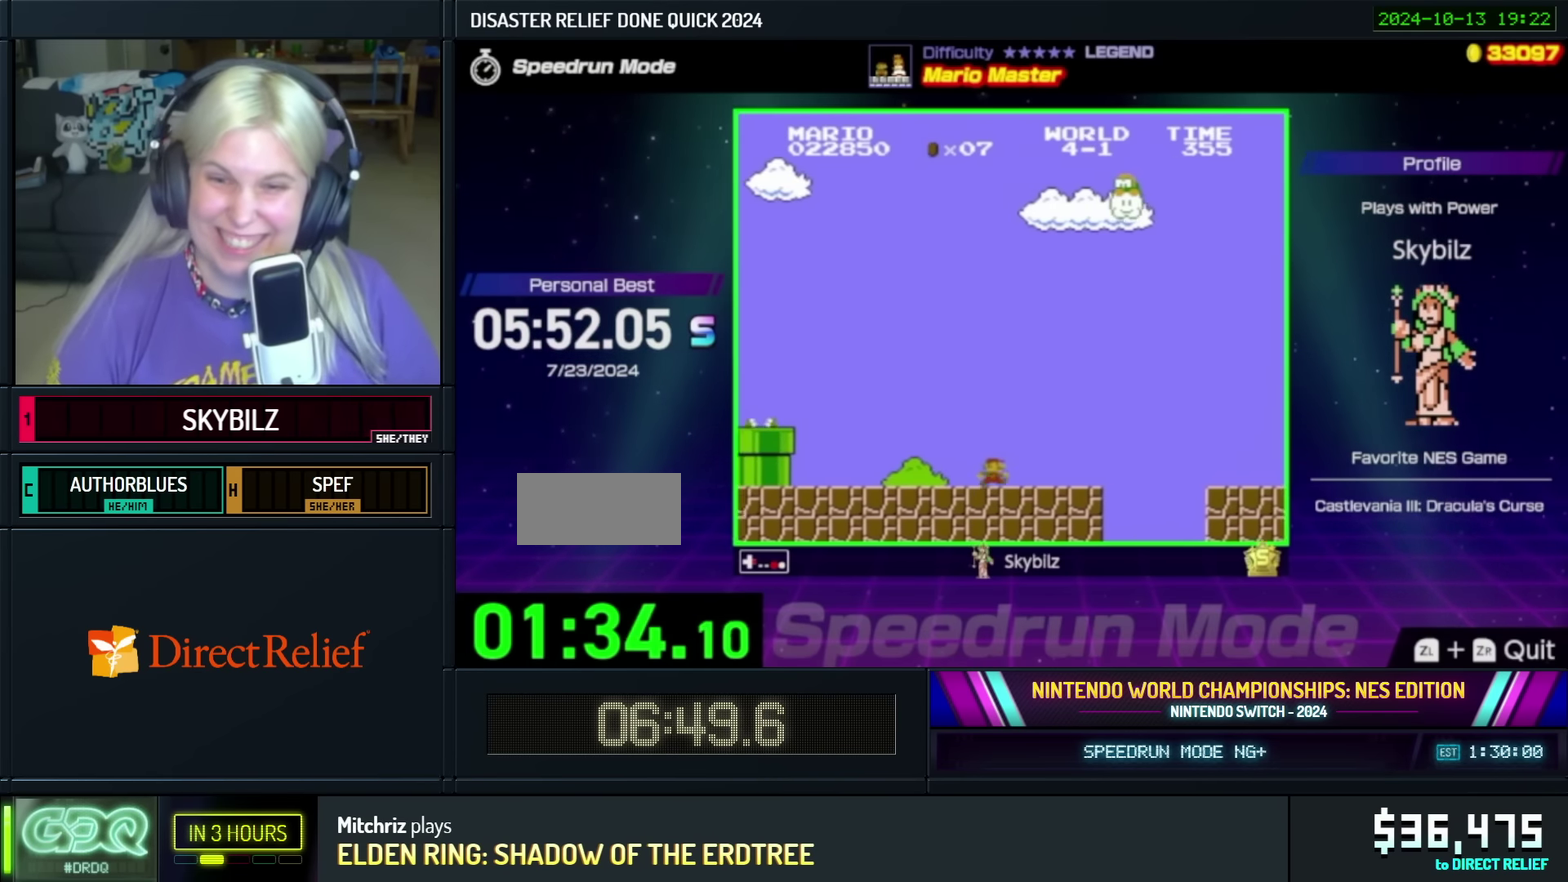
{"buttons": ["B", "DPAD_RIGHT"], "events": [[17, "A", "down"], [333, "A", "up"]]}
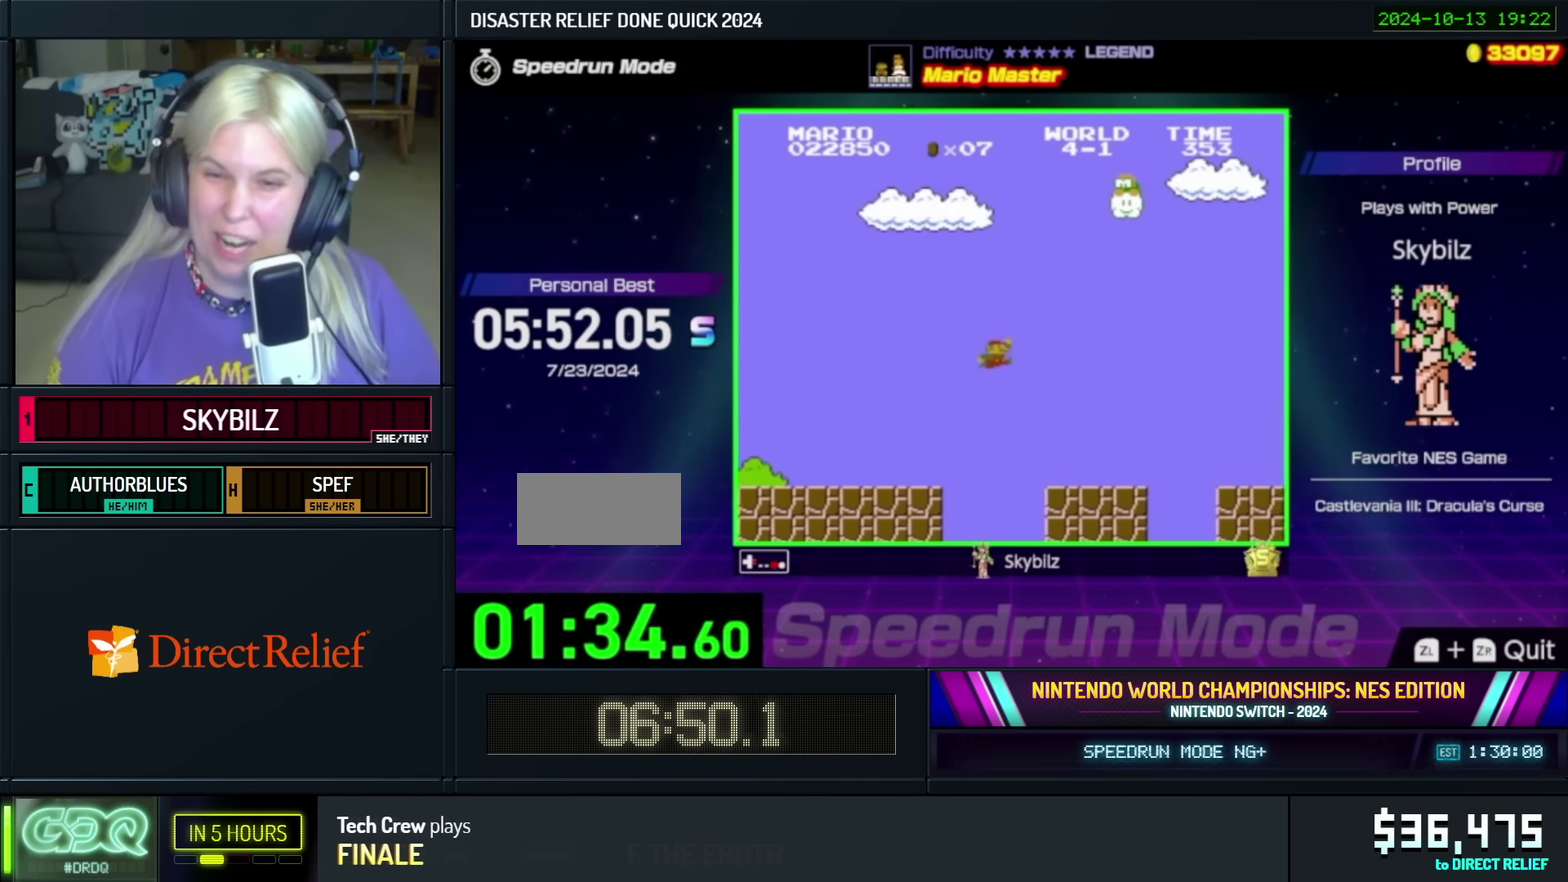
{"buttons": ["B", "DPAD_RIGHT"], "events": [[300, "A", "down"], [483, "A", "up"]]}
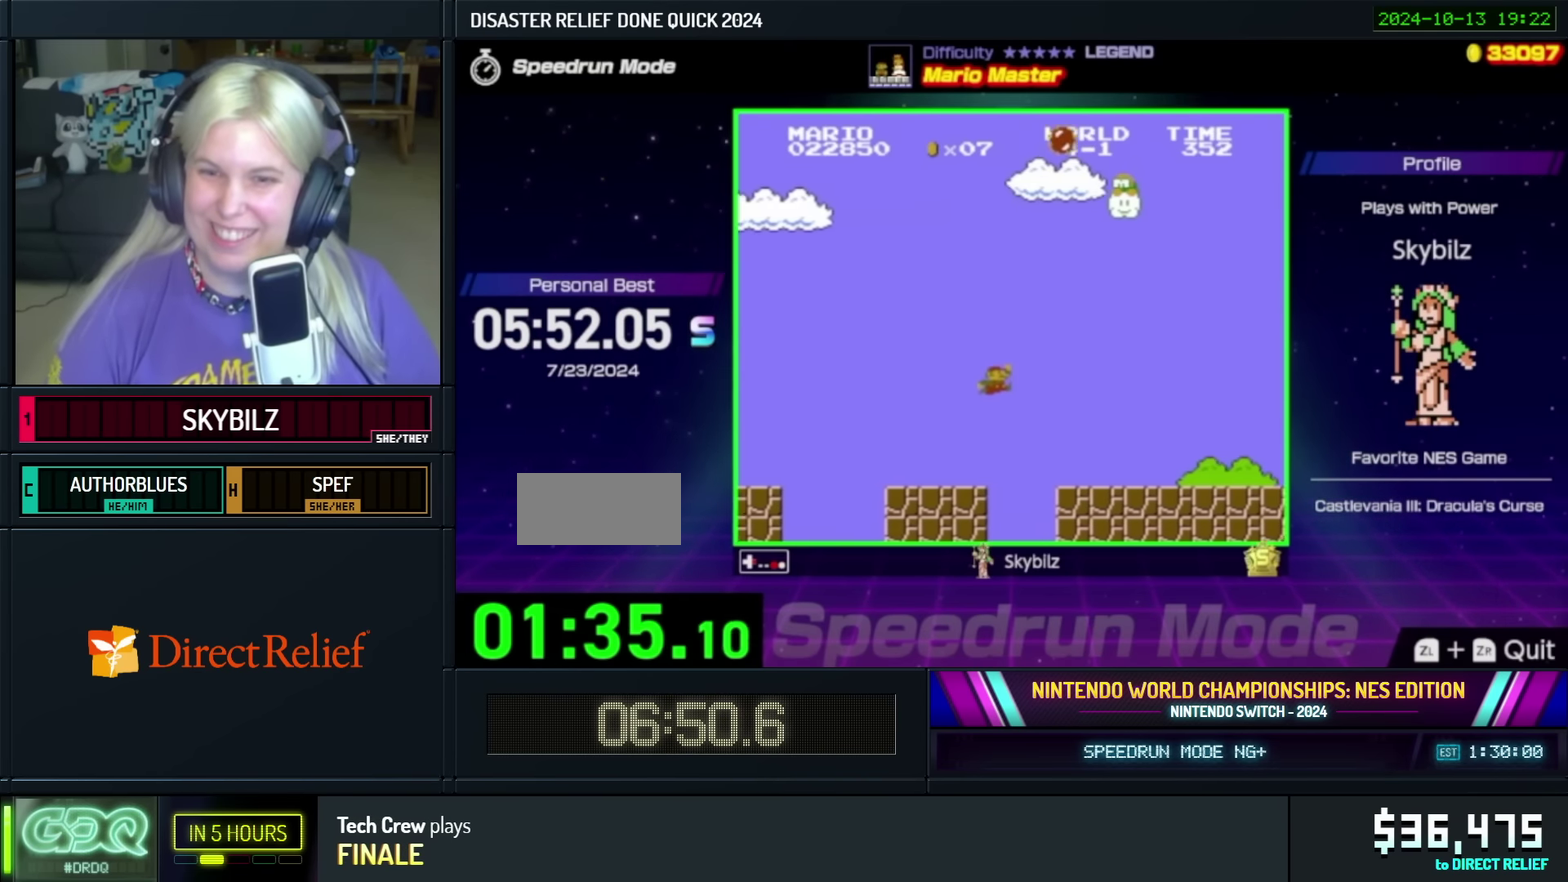
{"buttons": ["B", "DPAD_RIGHT"], "events": []}
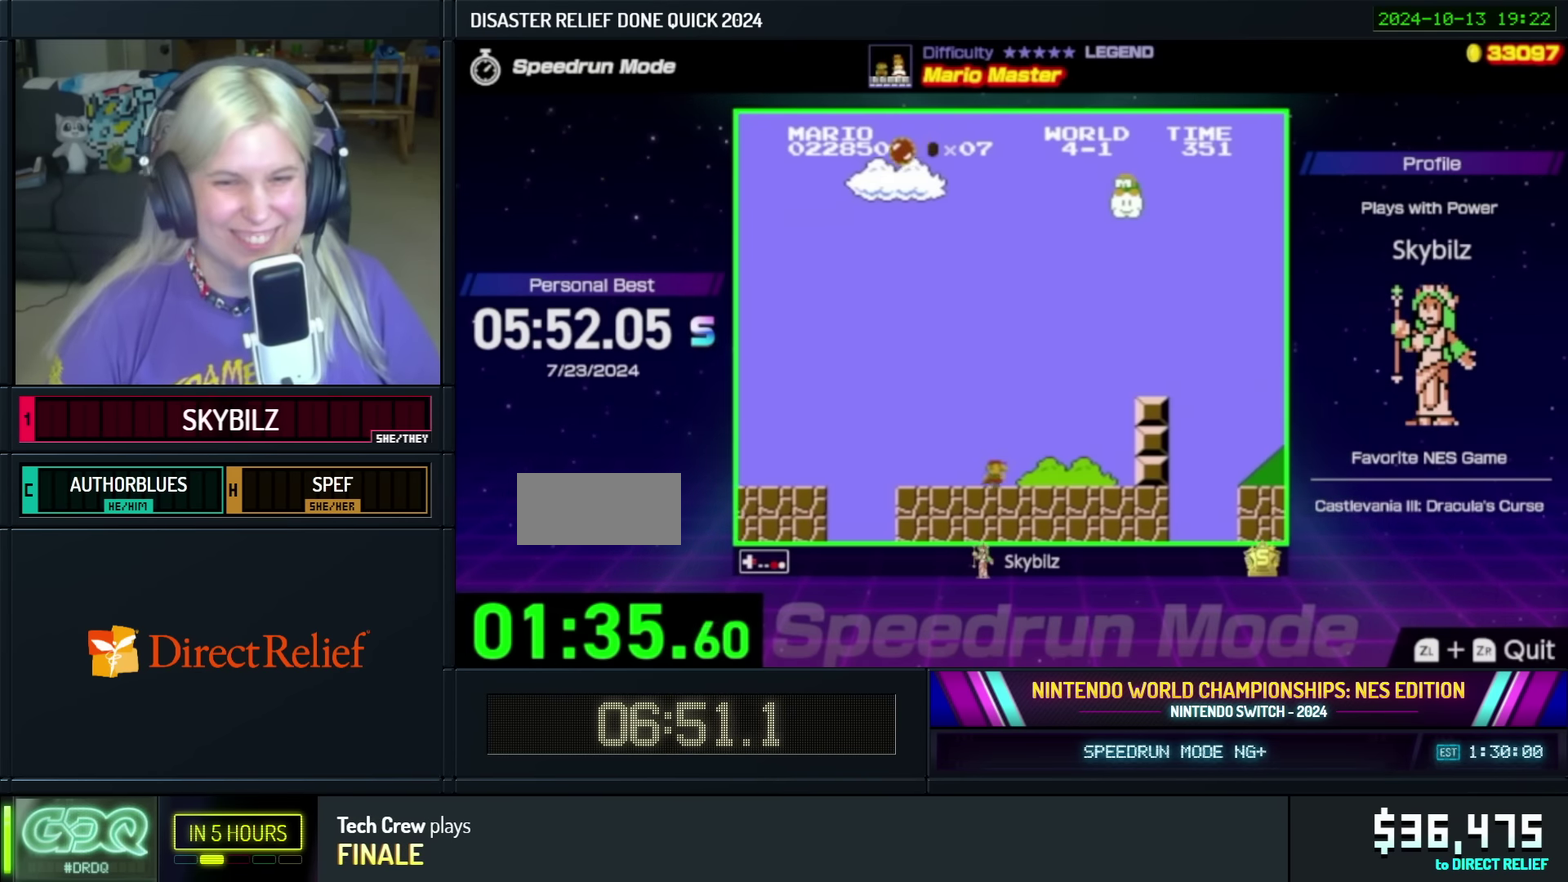
{"buttons": ["B", "DPAD_RIGHT"], "events": [[150, "A", "down"], [500, "A", "up"]]}
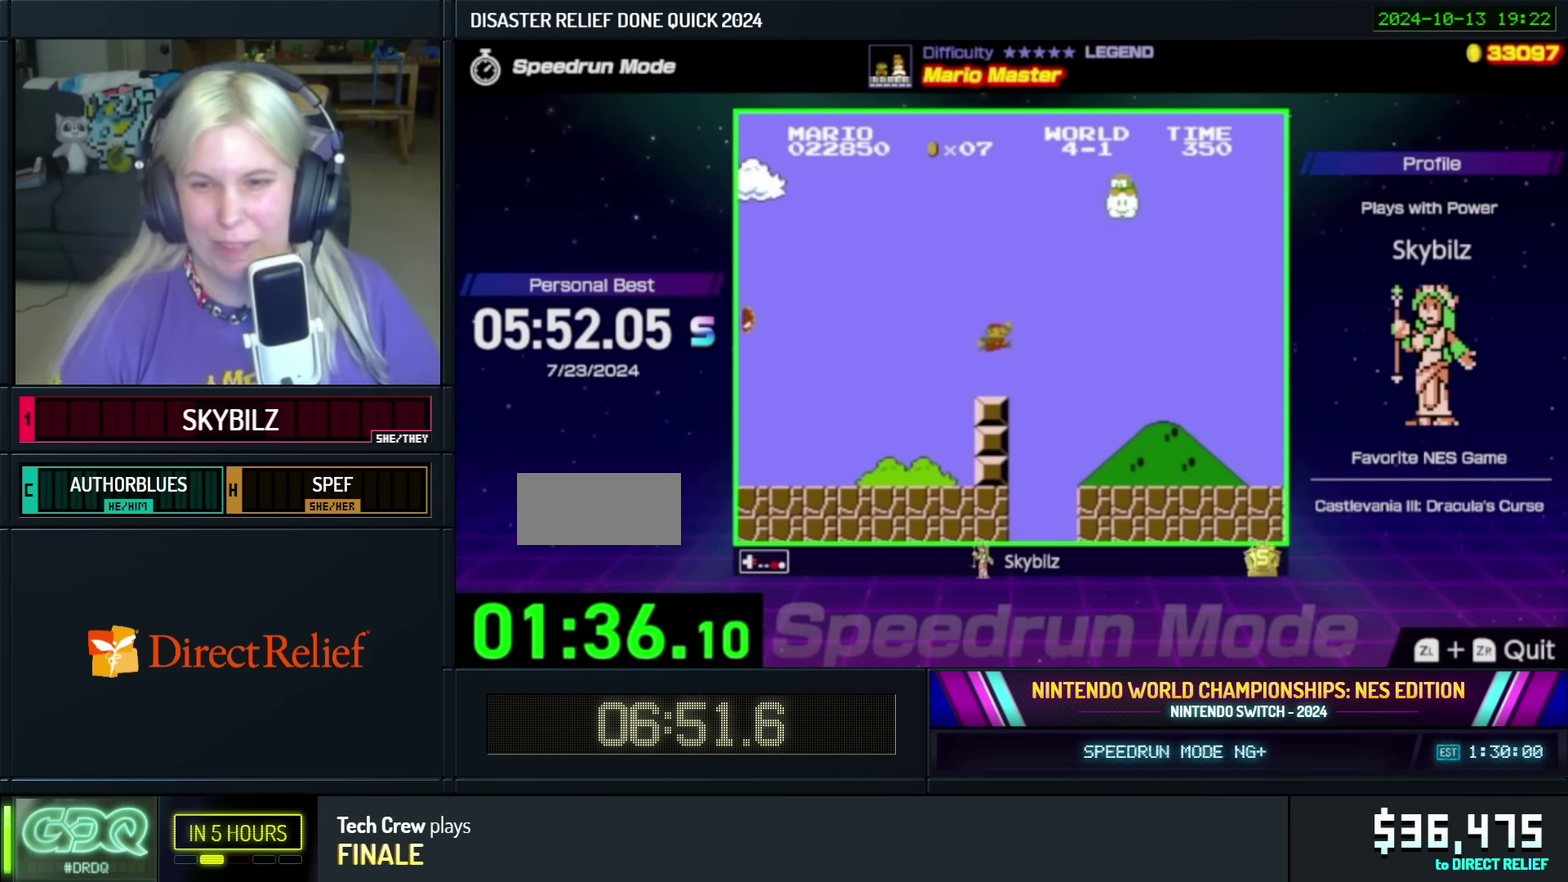
{"buttons": ["B", "DPAD_RIGHT"], "events": []}
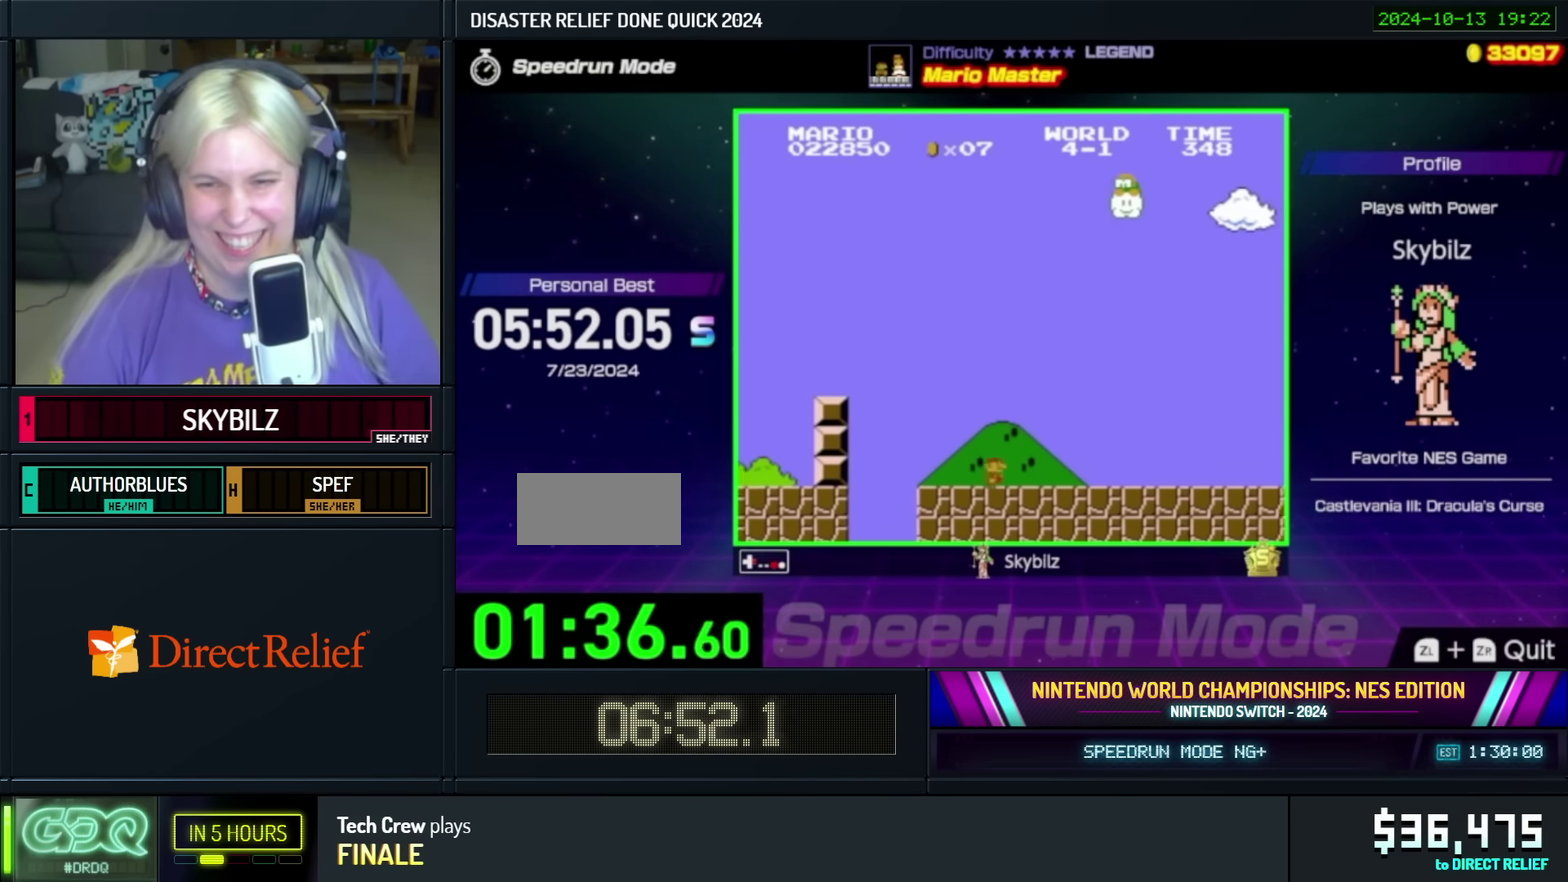
{"buttons": ["B", "DPAD_RIGHT"], "events": []}
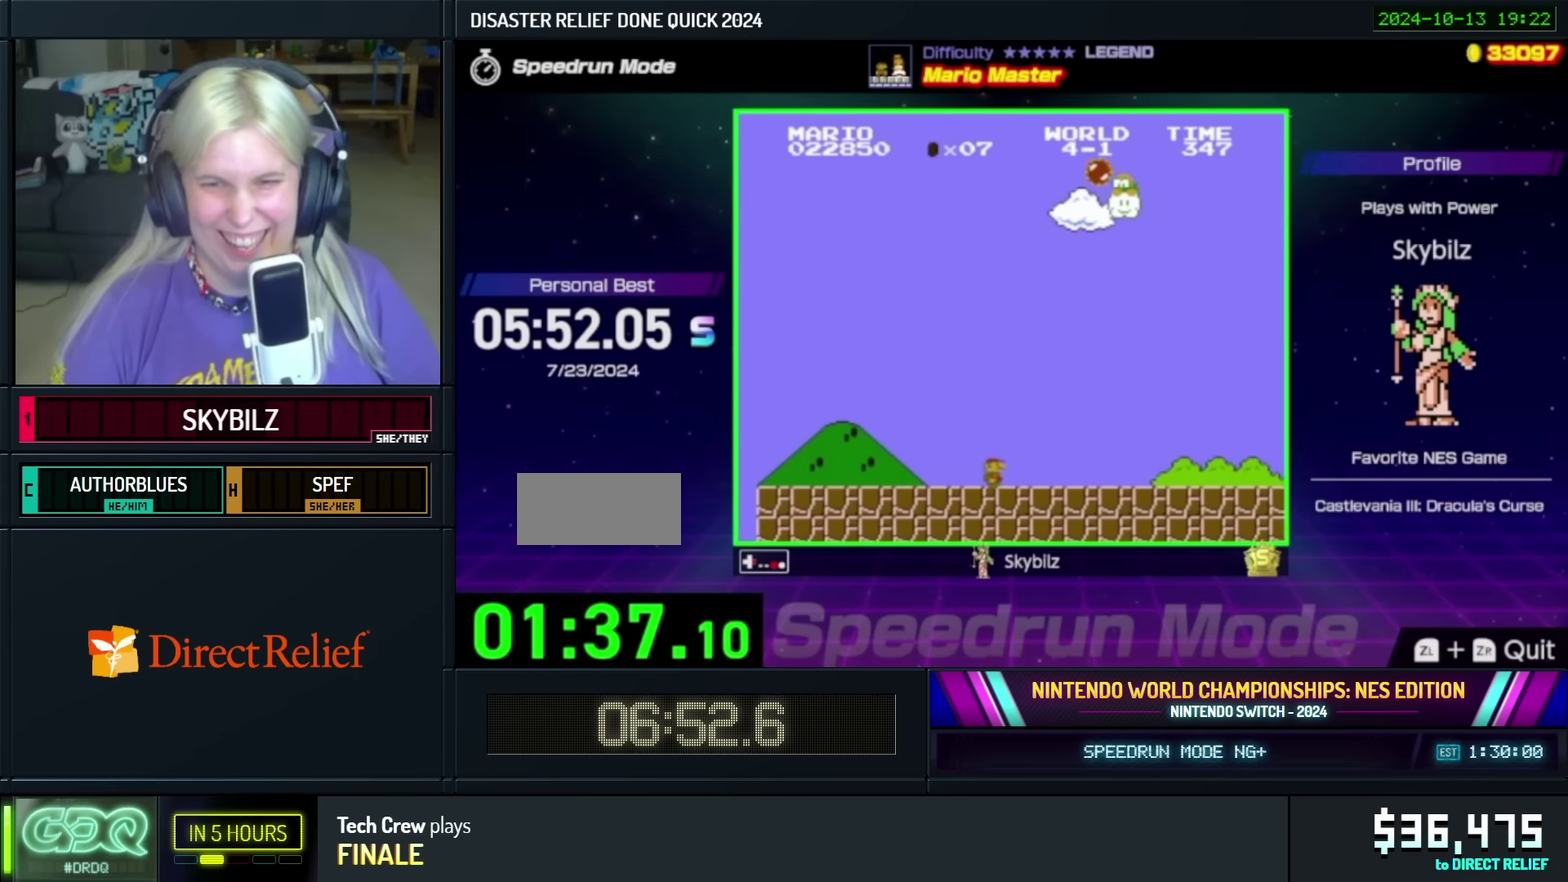
{"buttons": ["B", "DPAD_RIGHT"], "events": []}
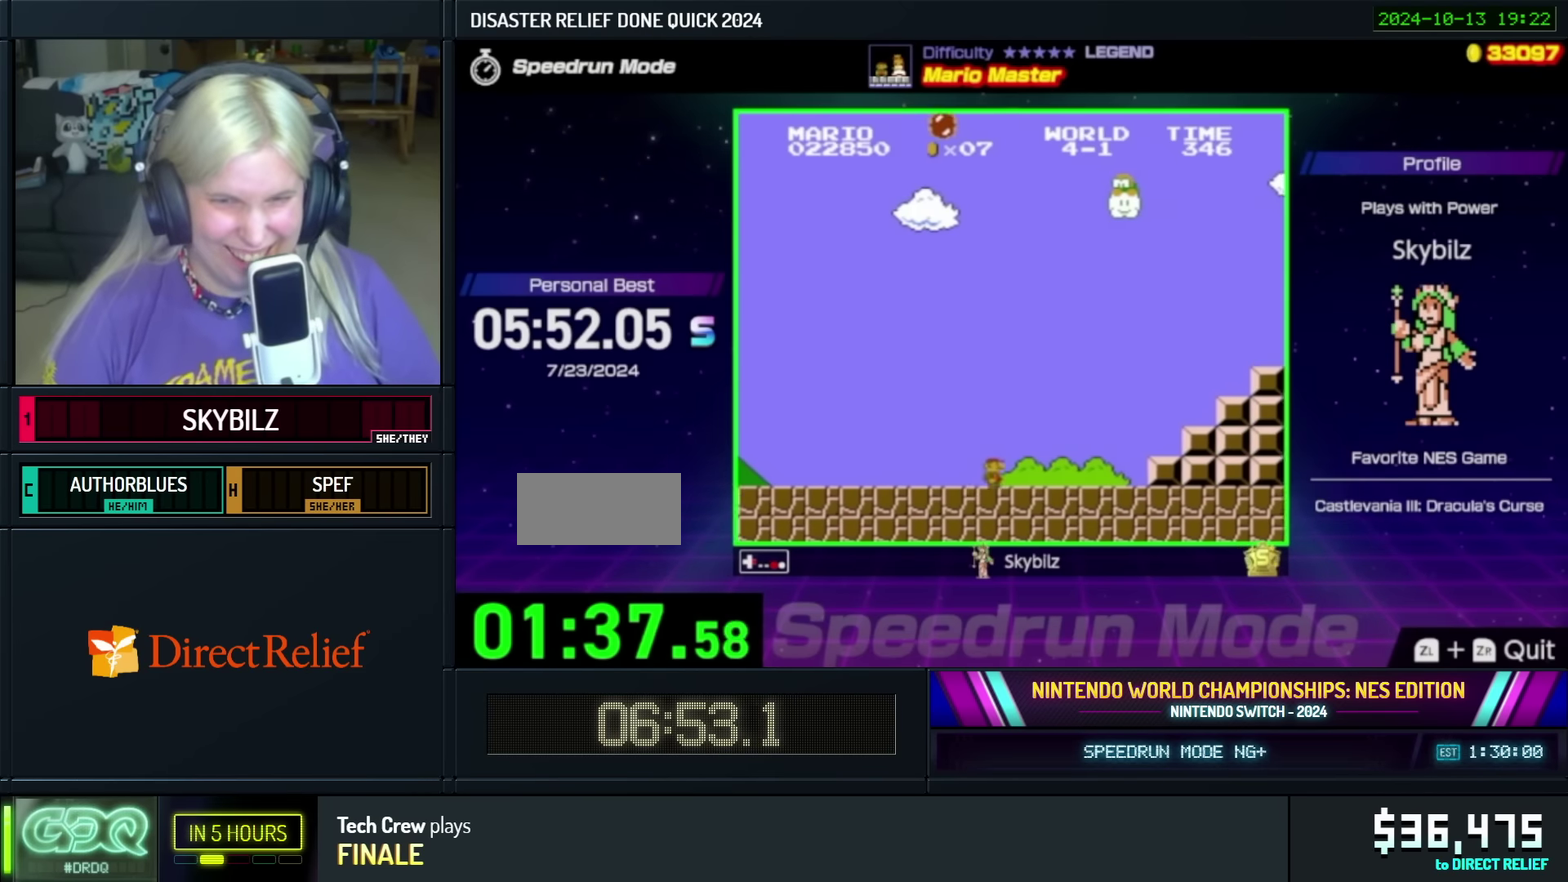
{"buttons": ["A", "B", "DPAD_RIGHT"], "events": [[183, "A", "down"]]}
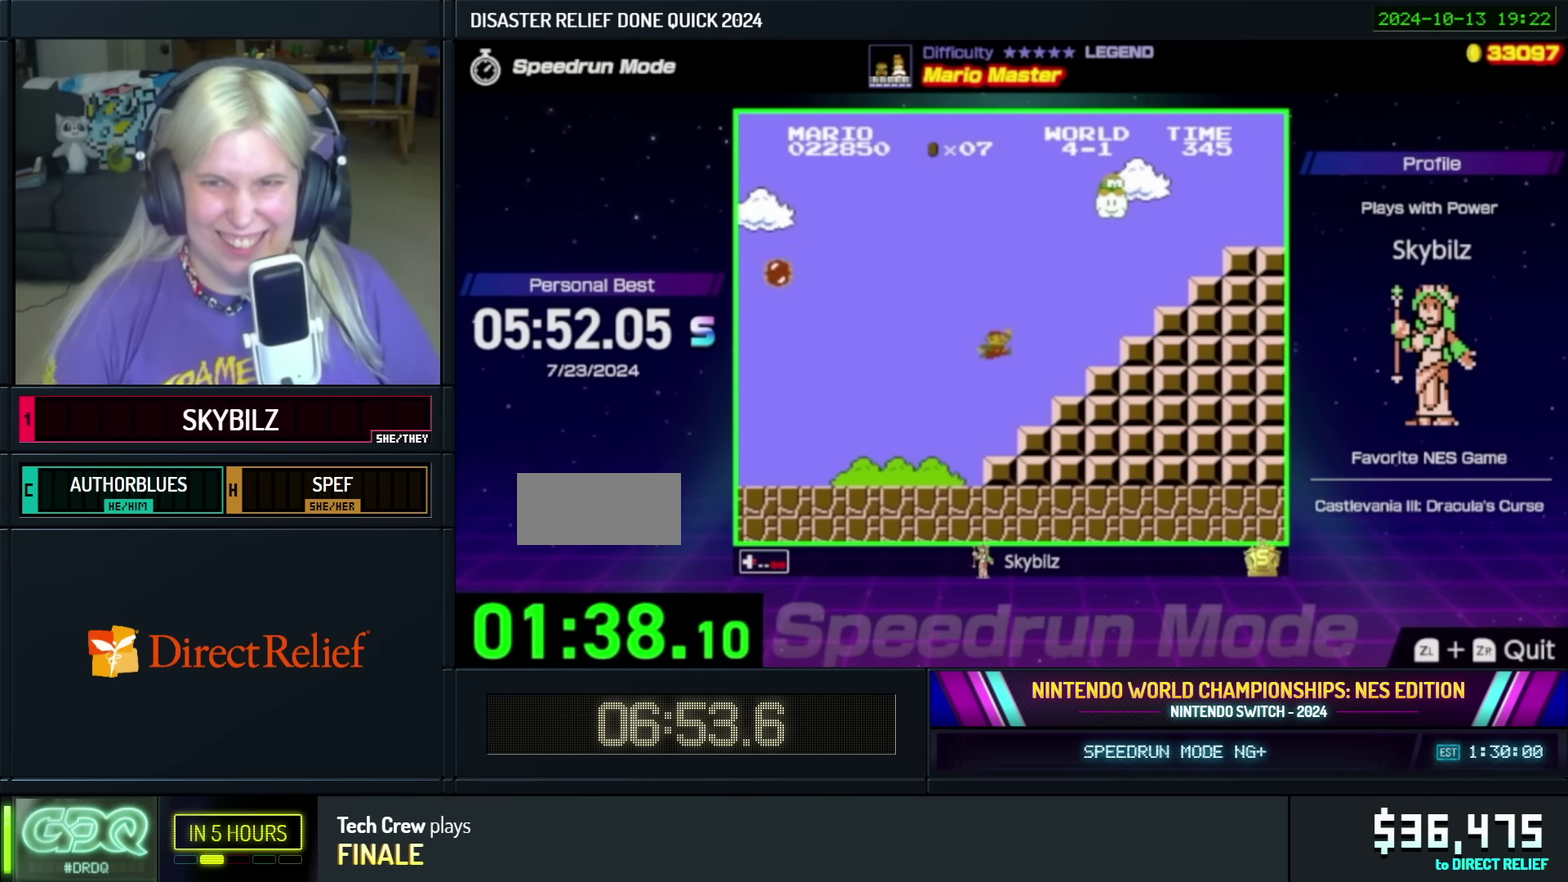
{"buttons": ["A", "B", "DPAD_RIGHT"], "events": [[100, "A", "up"], [316, "A", "down"]]}
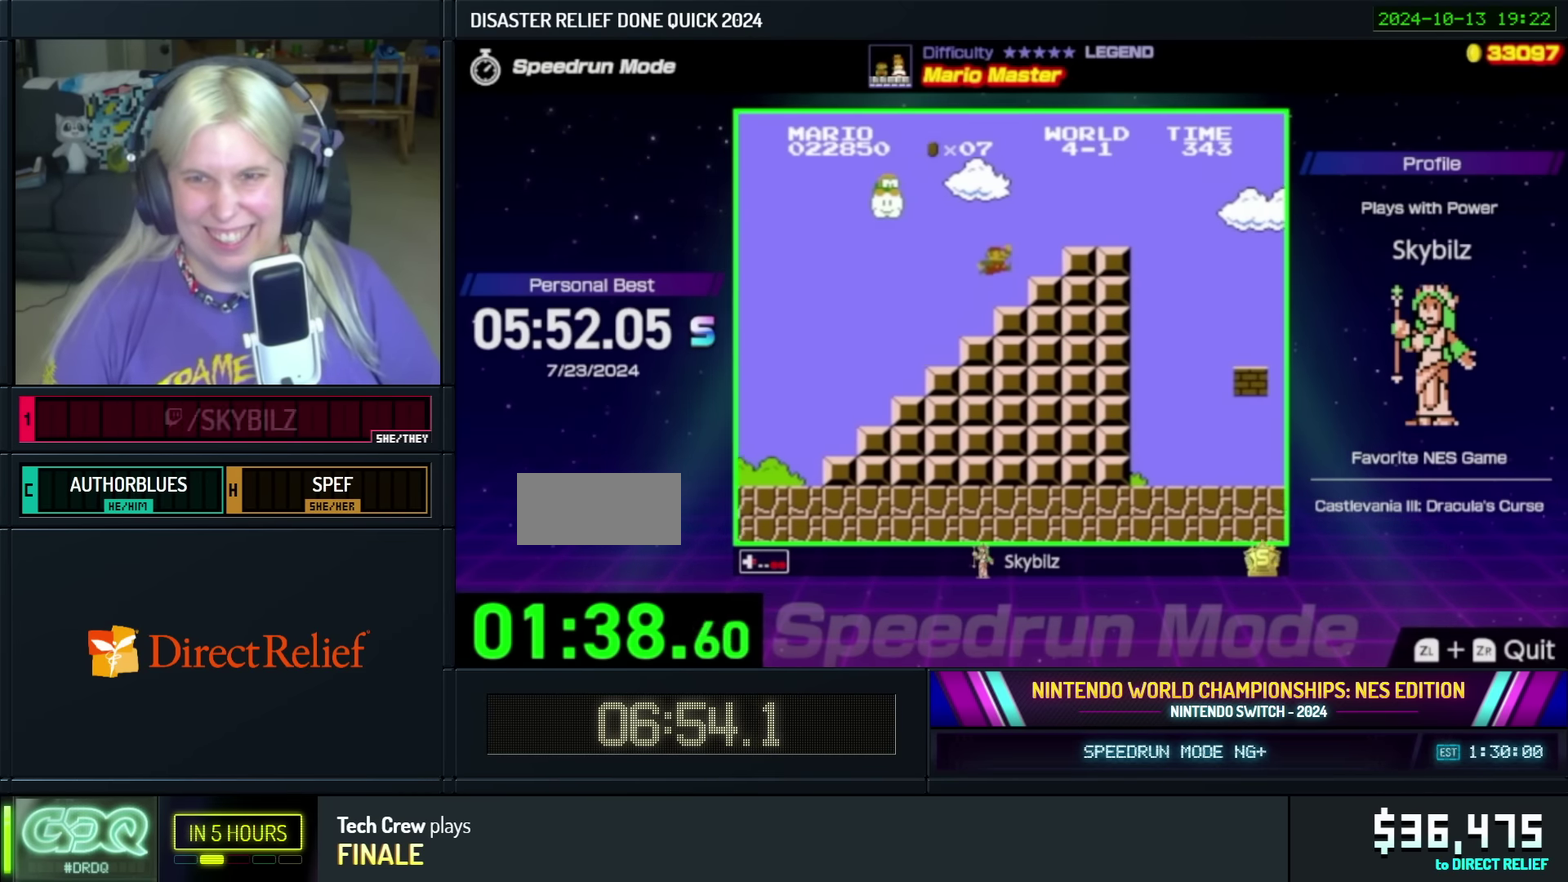
{"buttons": ["B", "DPAD_RIGHT"], "events": [[83, "A", "up"], [333, "A", "down"], [483, "A", "up"]]}
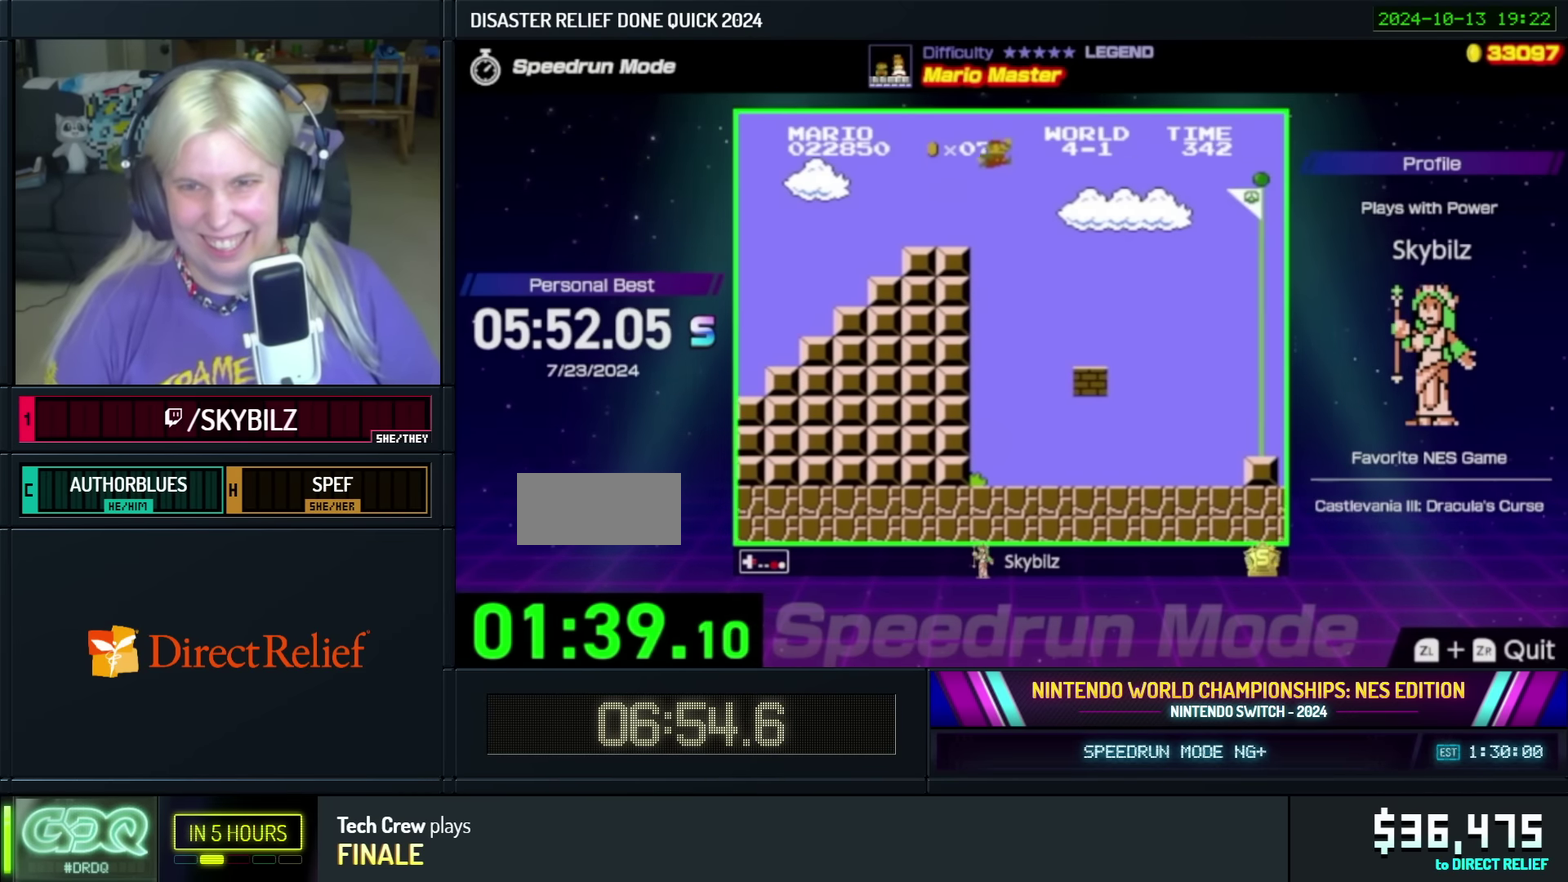
{"buttons": ["B", "DPAD_RIGHT"], "events": [[283, "DPAD_RIGHT", "up"], [300, "DPAD_LEFT", "down"], [350, "DPAD_UP", "down"], [383, "DPAD_LEFT", "up"], [400, "DPAD_RIGHT", "down"], [400, "DPAD_UP", "up"]]}
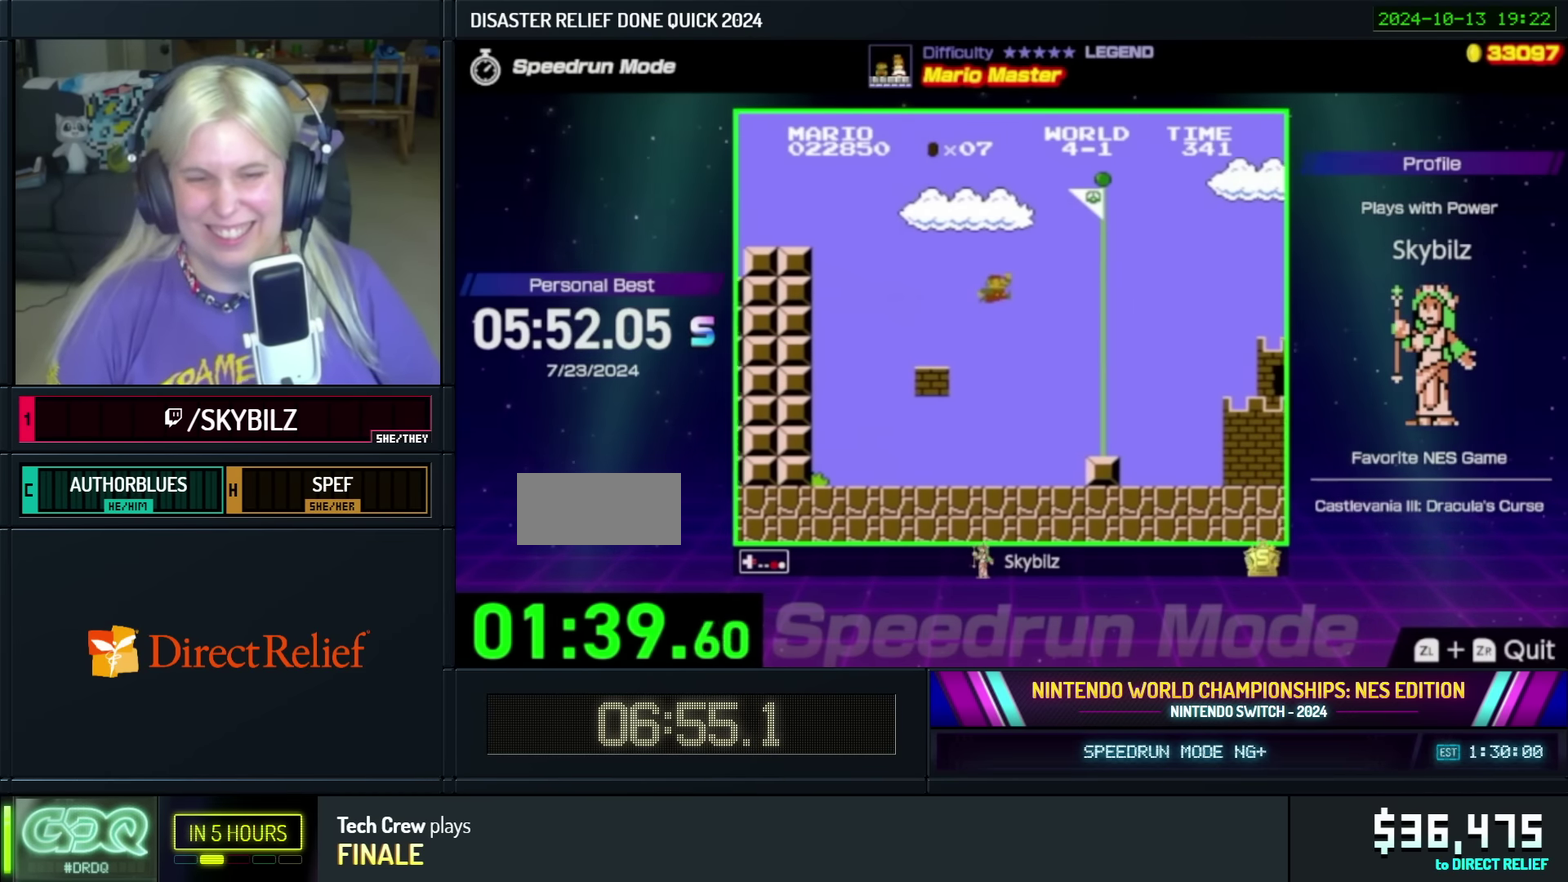
{"buttons": ["A", "DPAD_RIGHT"], "events": [[150, "DPAD_UP", "down"], [216, "DPAD_UP", "up"], [350, "B", "up"], [450, "A", "down"]]}
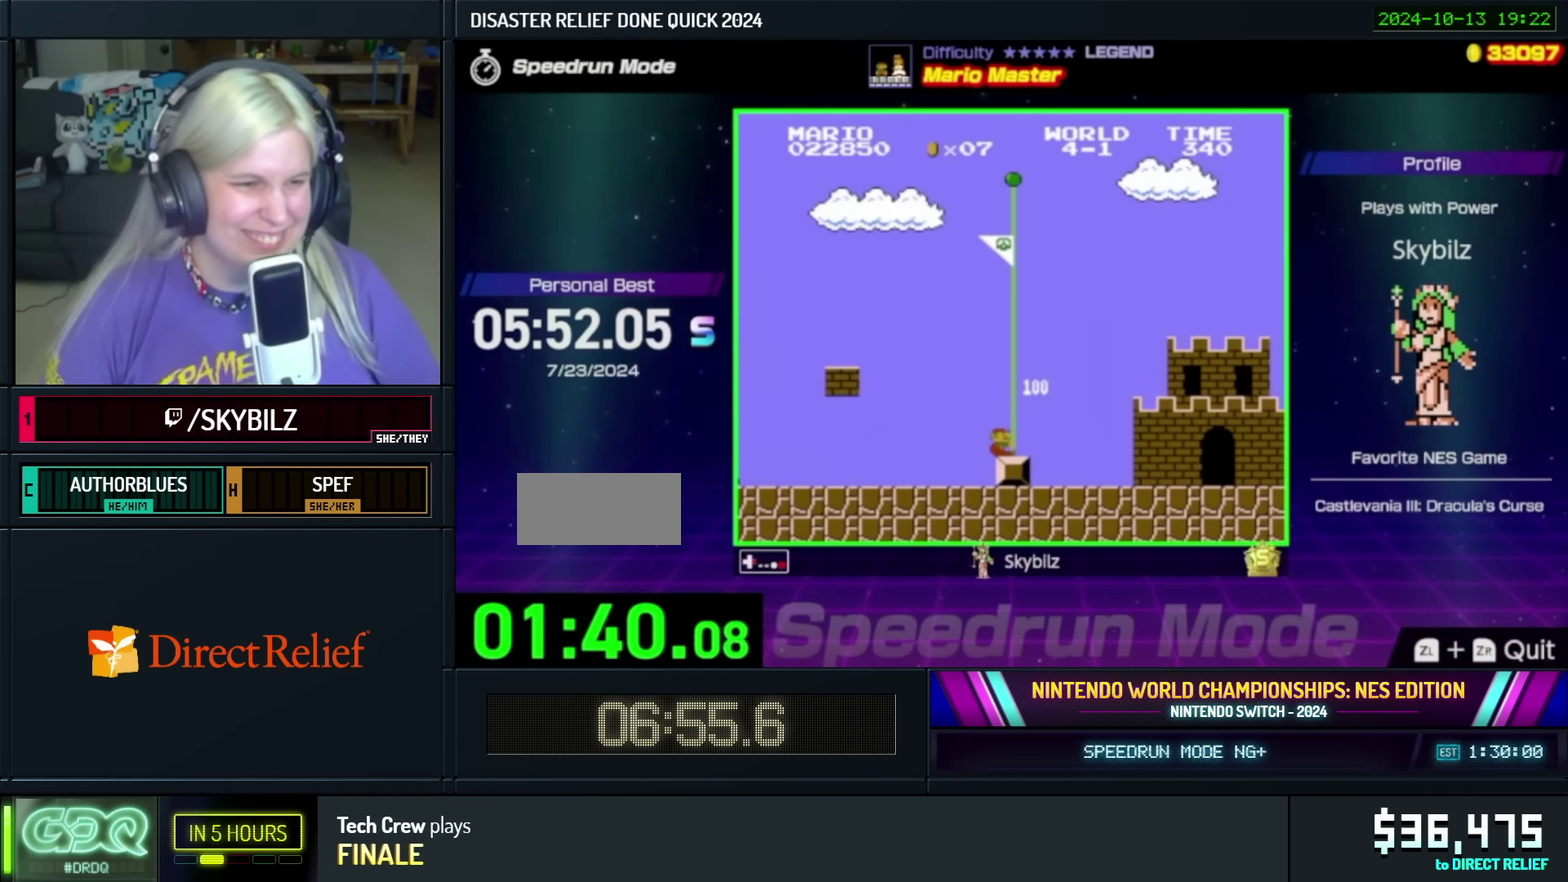
{"buttons": [], "events": [[100, "A", "up"], [150, "A", "down"], [150, "DPAD_RIGHT", "up"], [300, "A", "up"], [366, "A", "down"], [450, "A", "up"]]}
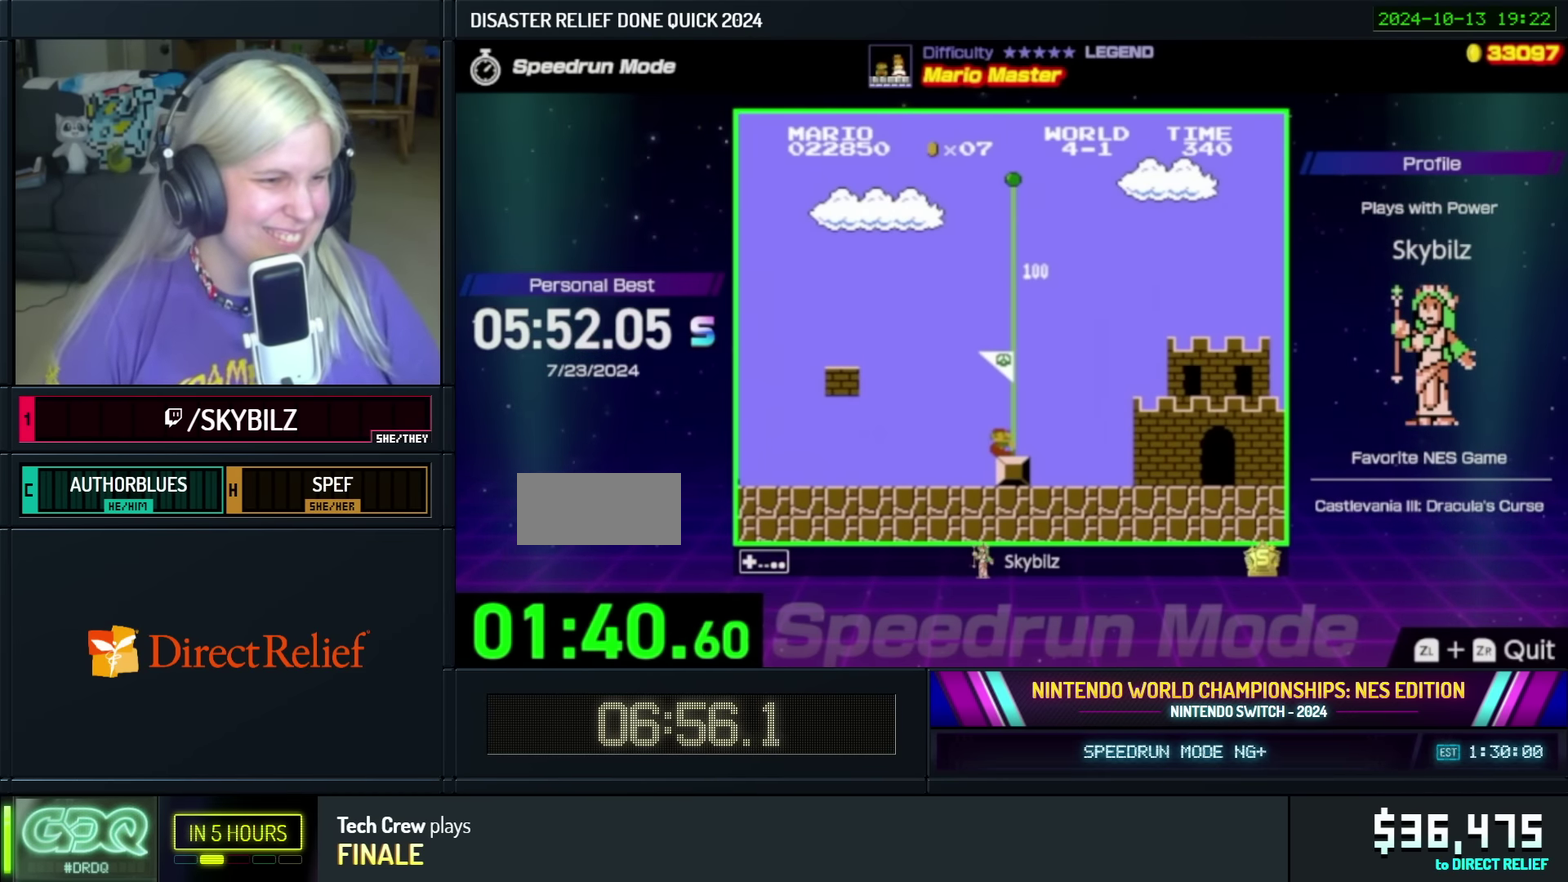
{"buttons": ["A"], "events": [[233, "A", "down"]]}
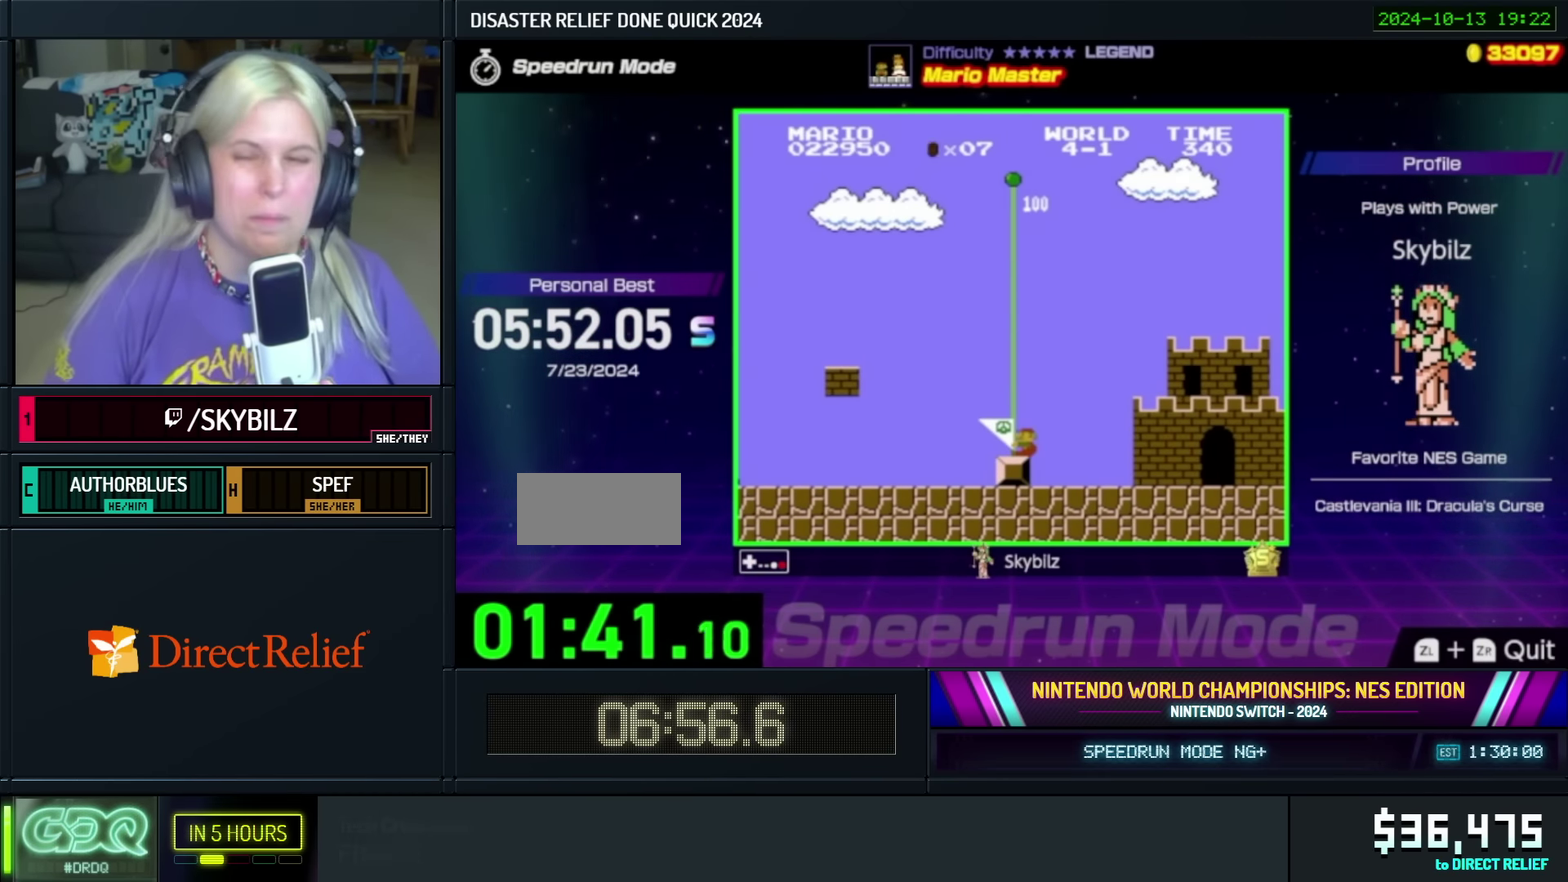
{"buttons": [], "events": [[466, "A", "up"]]}
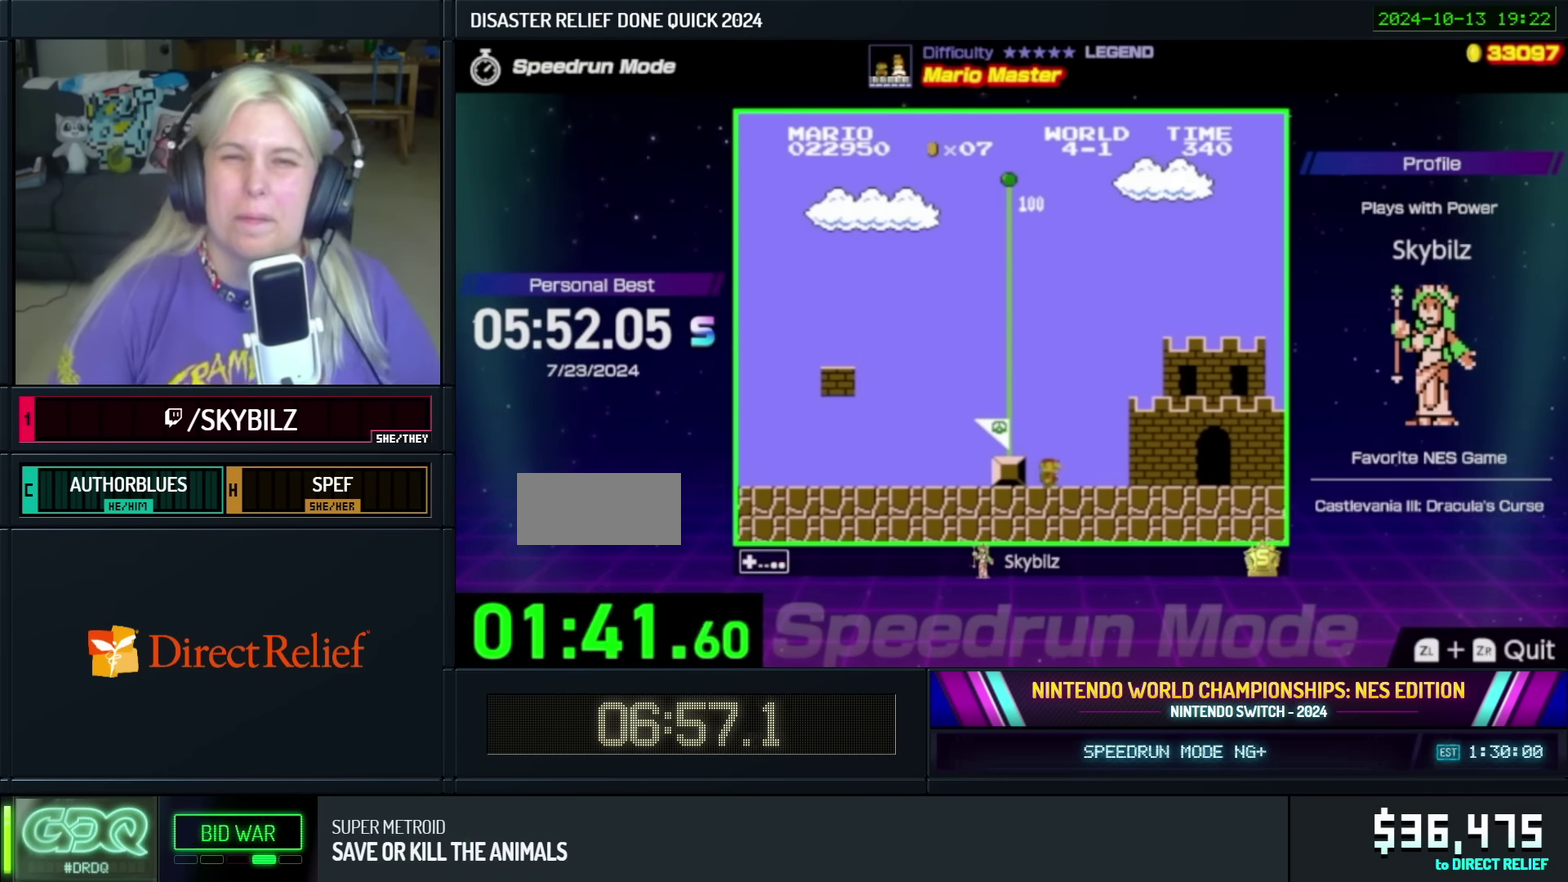
{"buttons": ["A"], "events": [[50, "A", "down"]]}
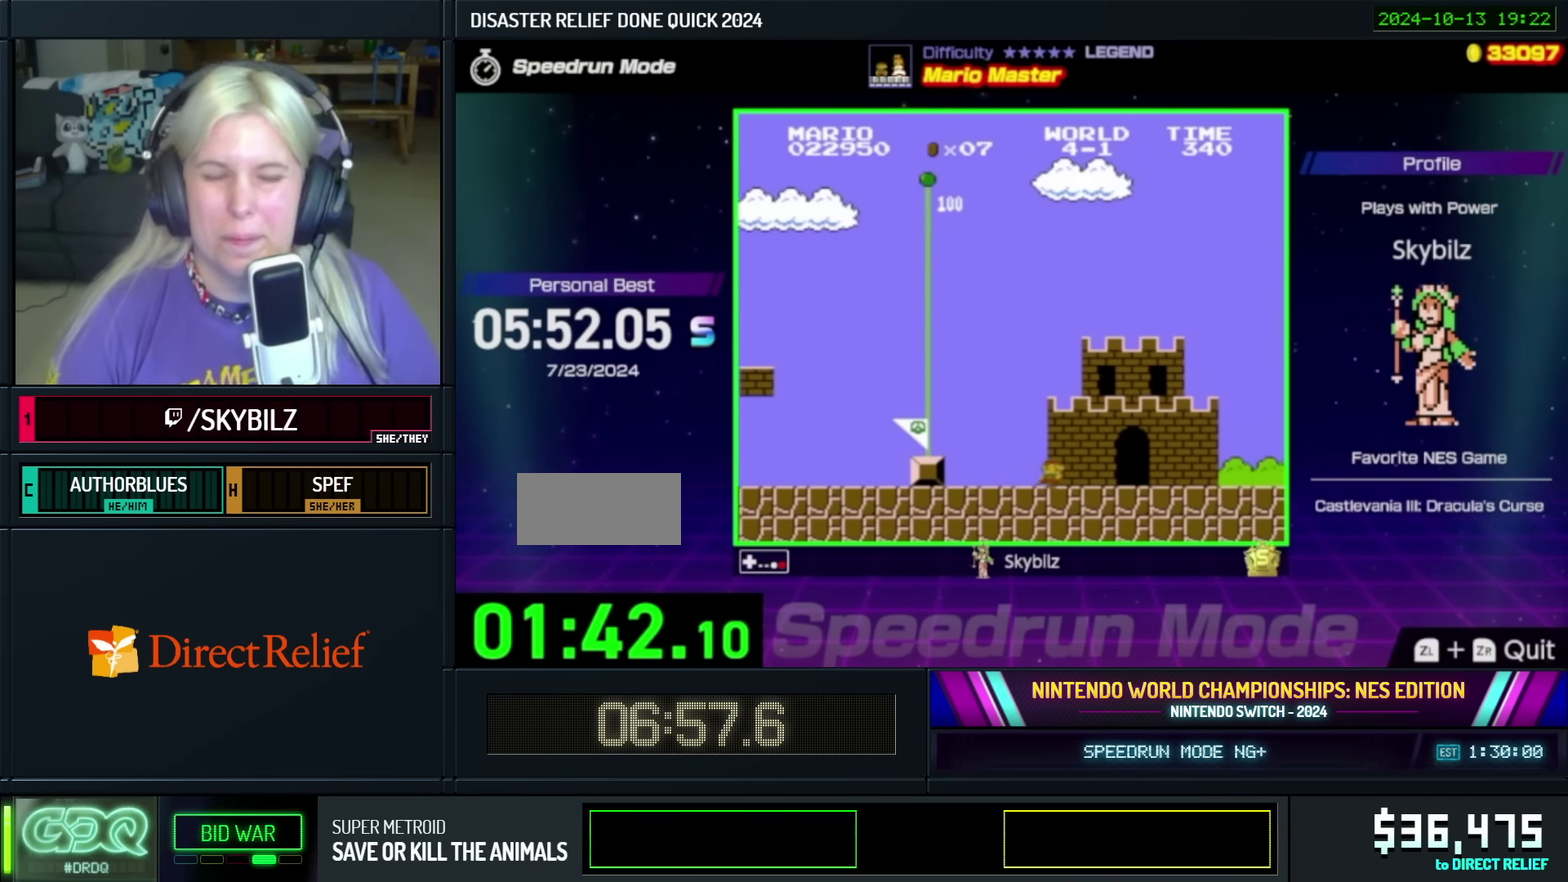
{"buttons": ["A"], "events": [[33, "A", "up"], [416, "A", "down"]]}
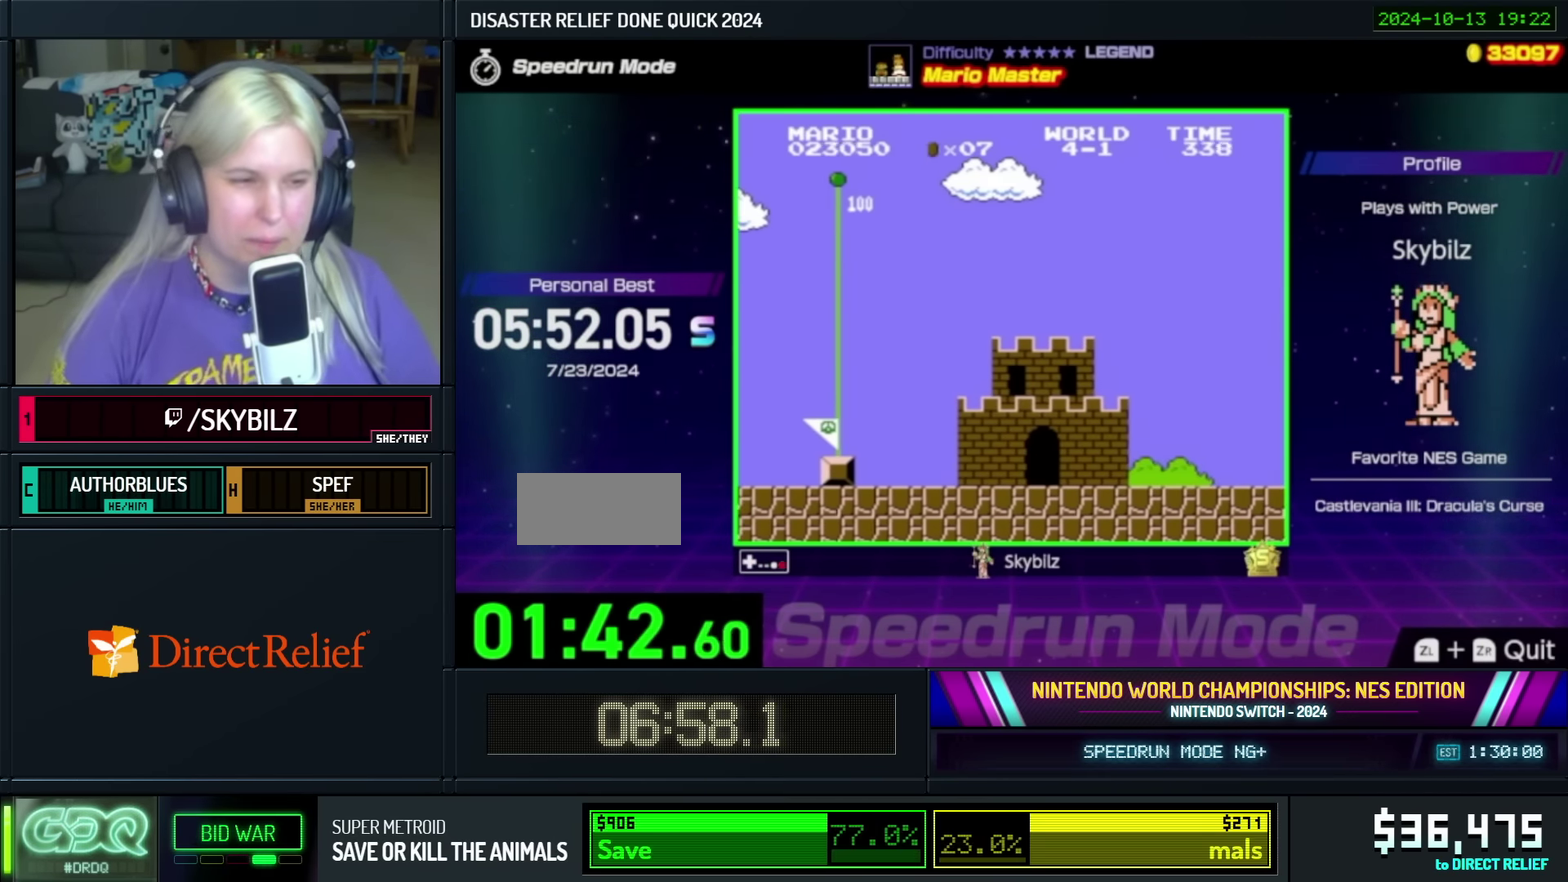
{"buttons": ["A"], "events": [[50, "A", "up"], [117, "A", "down"], [217, "A", "up"], [317, "A", "down"], [400, "A", "up"], [500, "A", "down"]]}
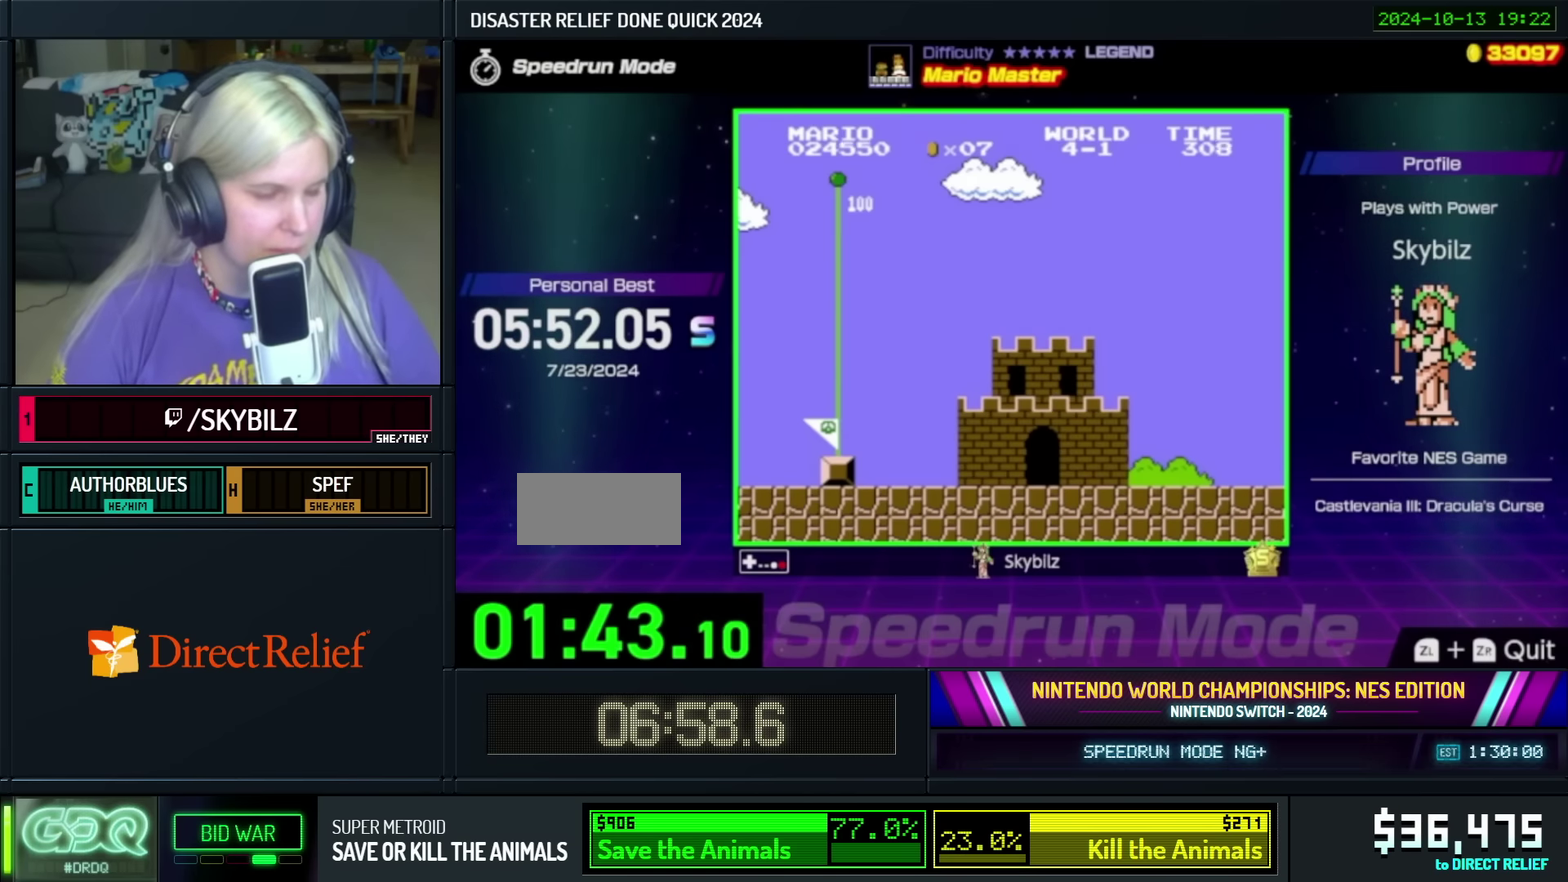
{"buttons": [], "events": [[100, "A", "up"], [200, "A", "down"], [300, "A", "up"], [350, "A", "down"], [433, "A", "up"]]}